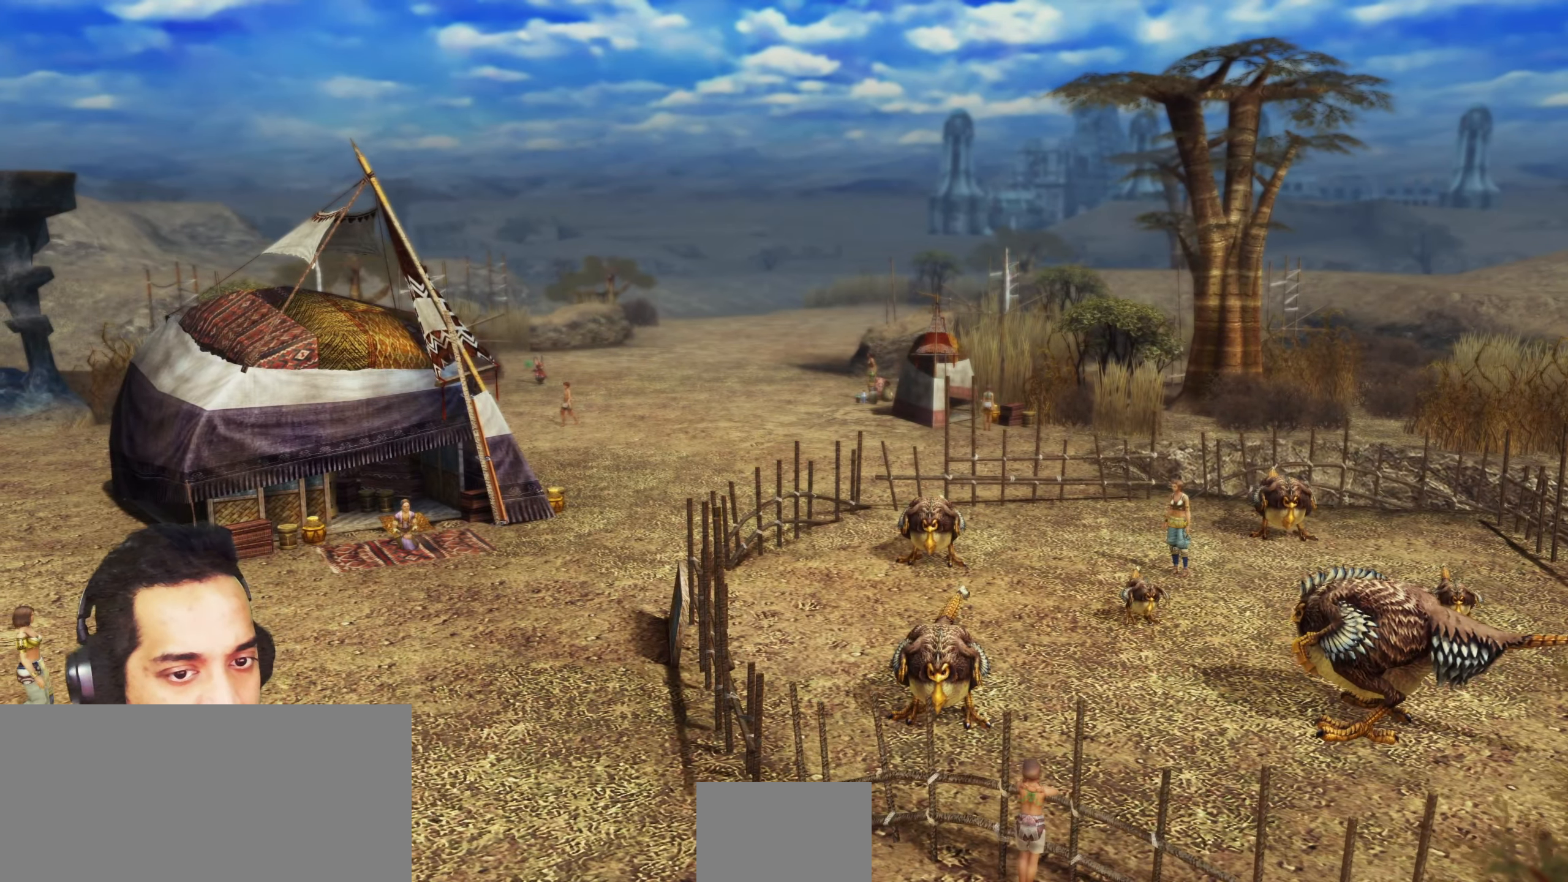
Gameplay with a controller (PlayStation layout); each line is a JSON object with the inputs held at the frame after it. "events" lists button and stick changes between this image and that frame as [ms after this image, input, new state], when the widget could be followed in between. Not read: HOME L3 R3.
{"buttons": [], "left_stick": "center", "right_stick": "center", "events": [[400, "L1", "down"], [450, "L1", "up"]]}
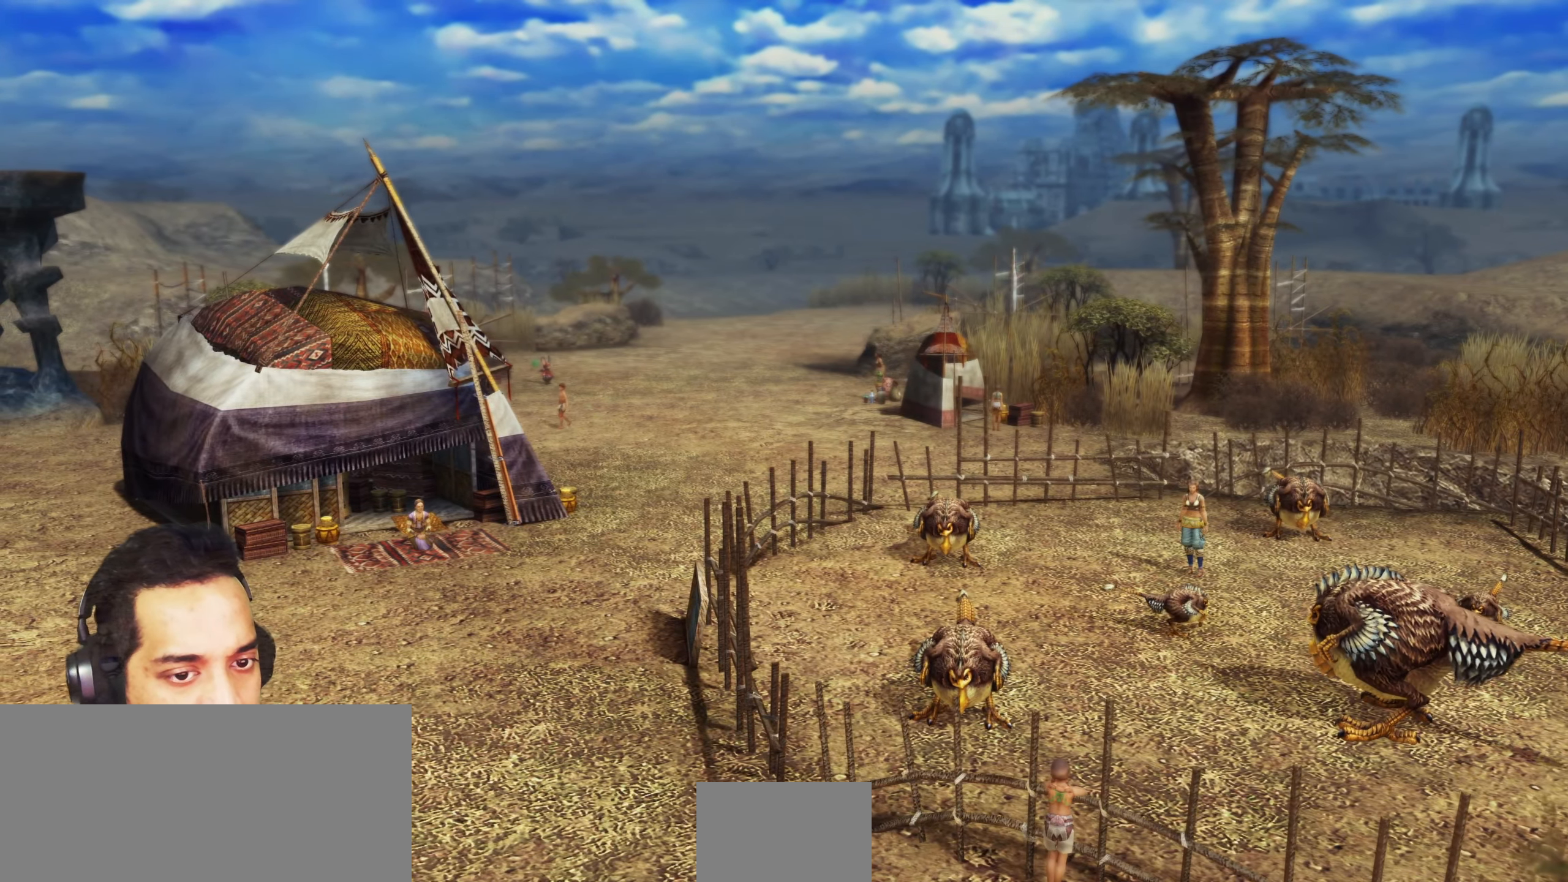
{"buttons": [], "left_stick": "center", "right_stick": "center", "events": [[333, "R2", "down"], [400, "R2", "up"]]}
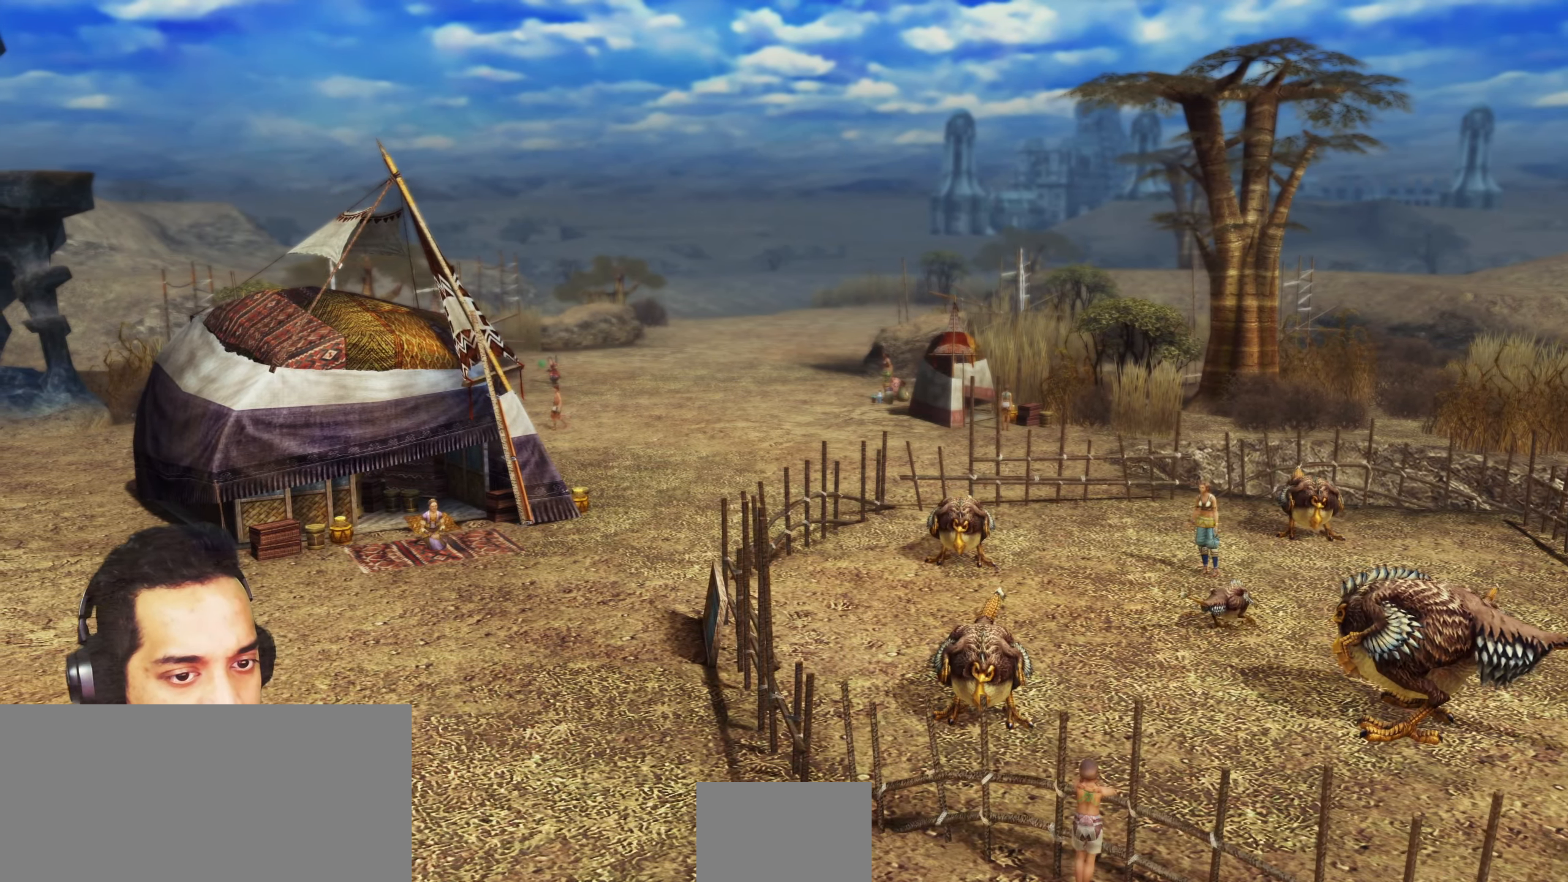
{"buttons": [], "left_stick": "center", "right_stick": "center", "events": []}
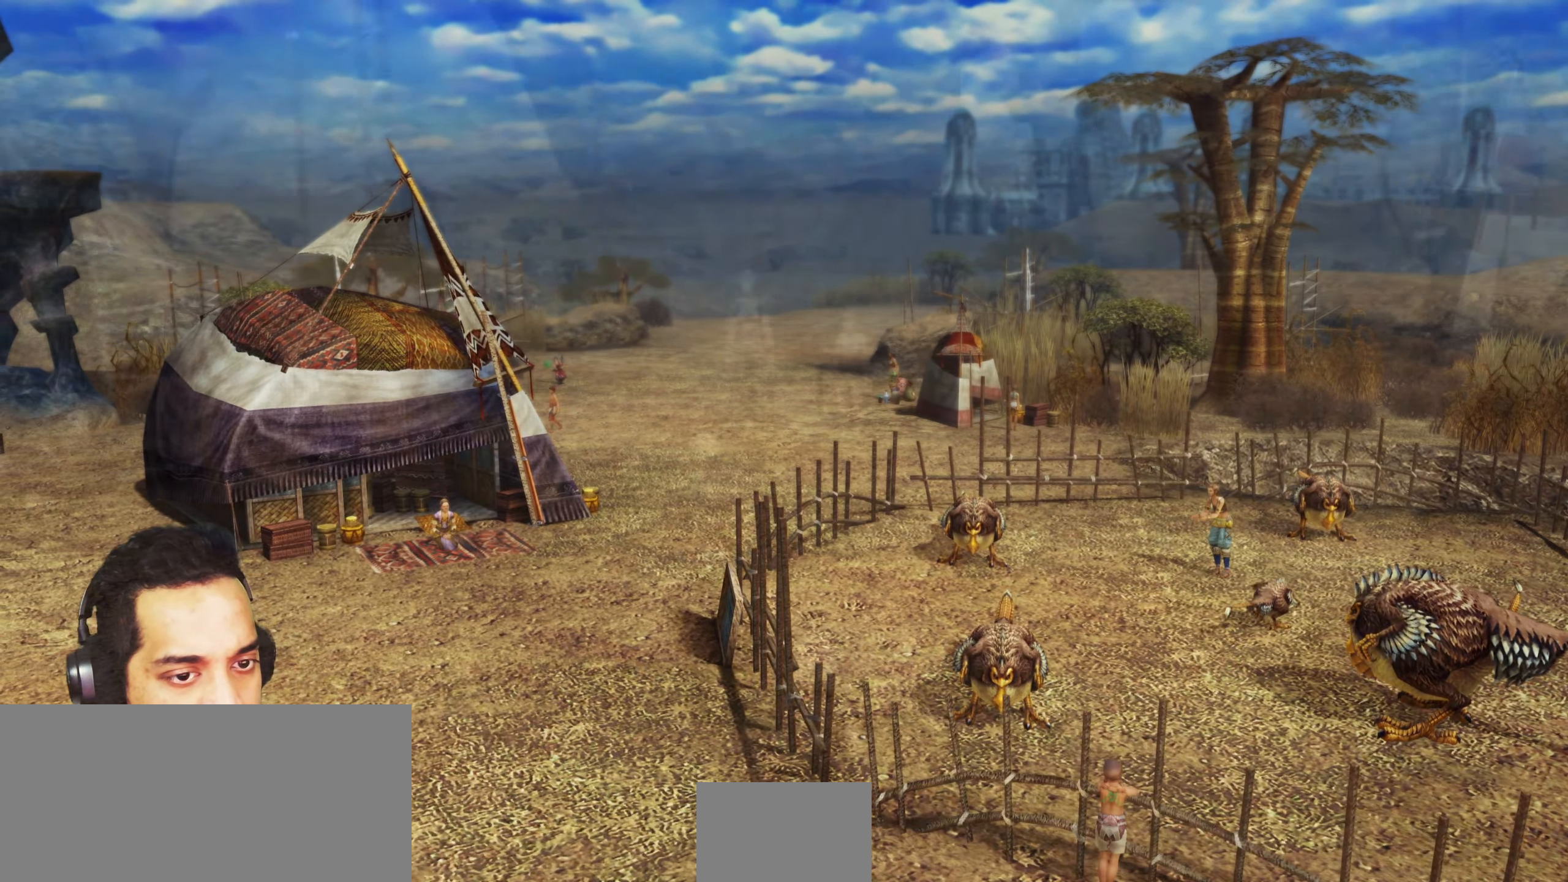
{"buttons": [], "left_stick": "center", "right_stick": "center", "events": []}
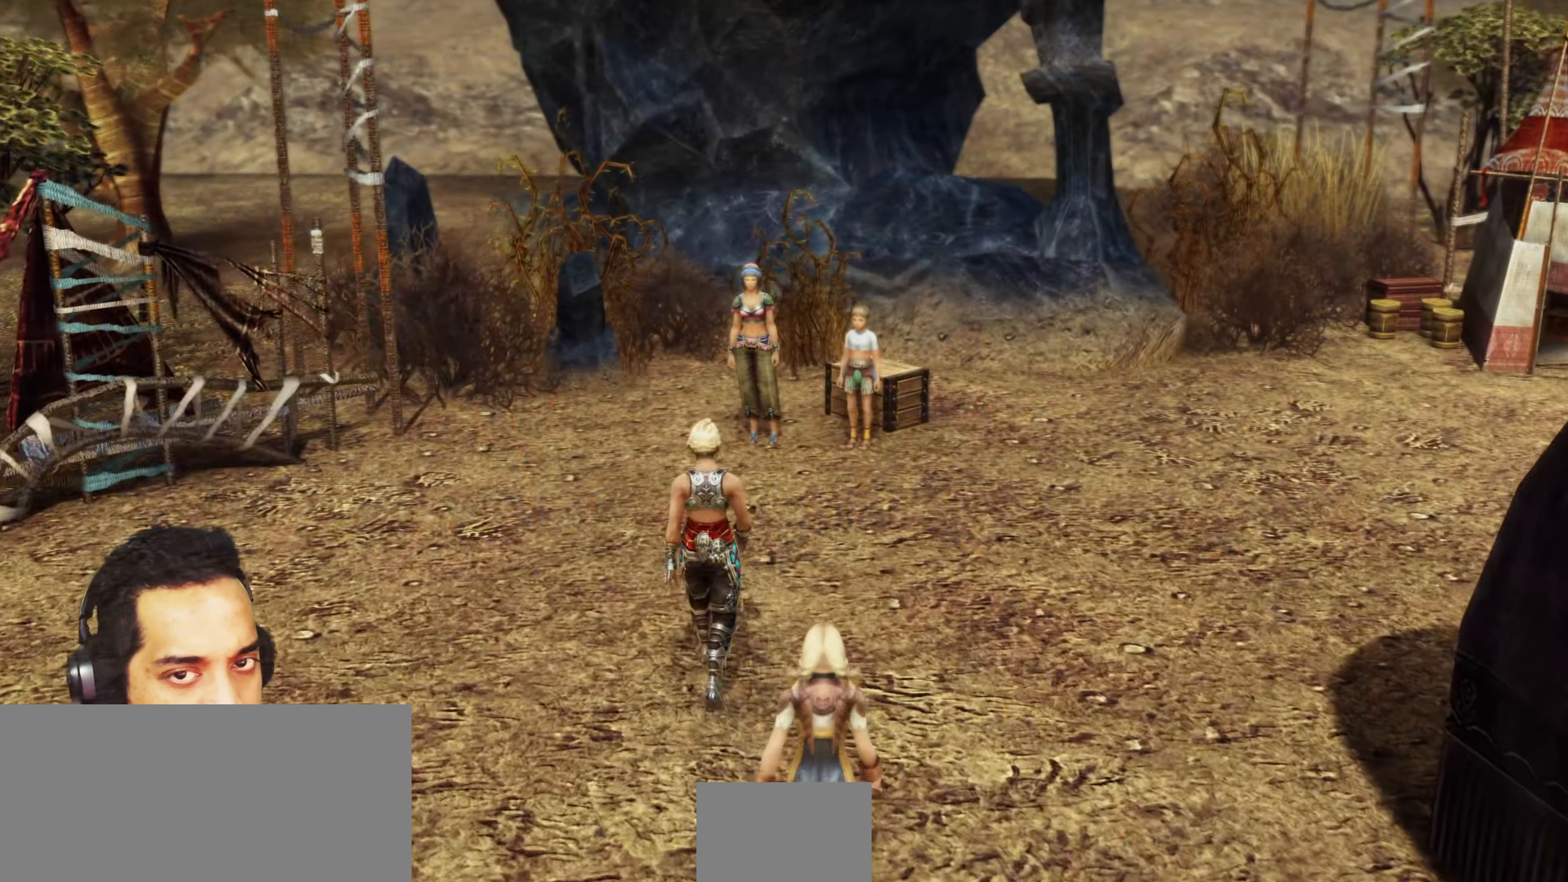
{"buttons": [], "left_stick": "center", "right_stick": "center", "events": []}
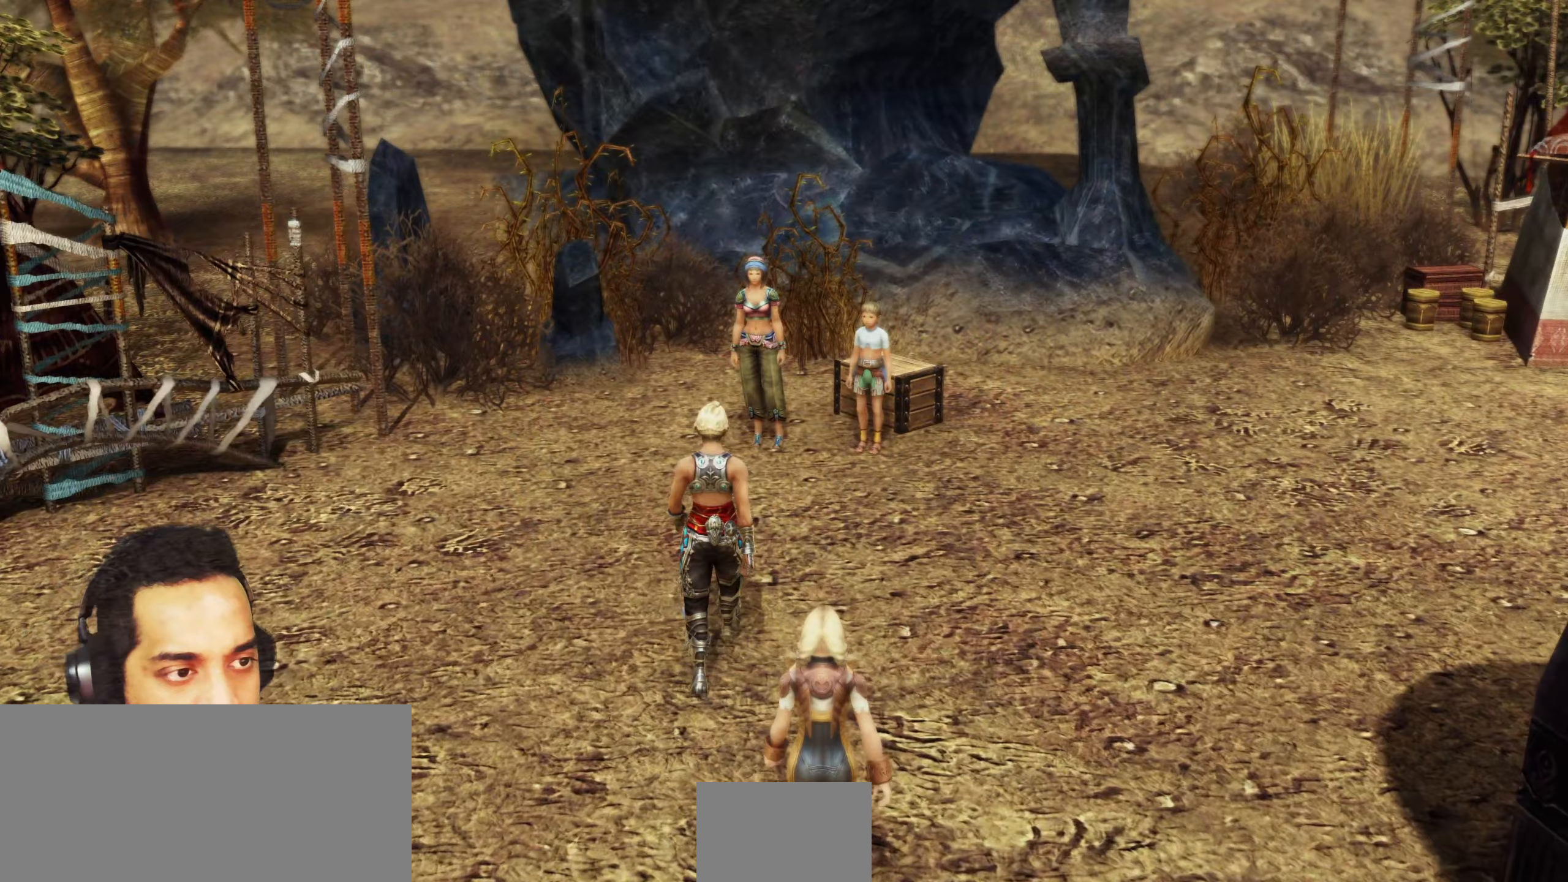
{"buttons": [], "left_stick": "center", "right_stick": "center", "events": []}
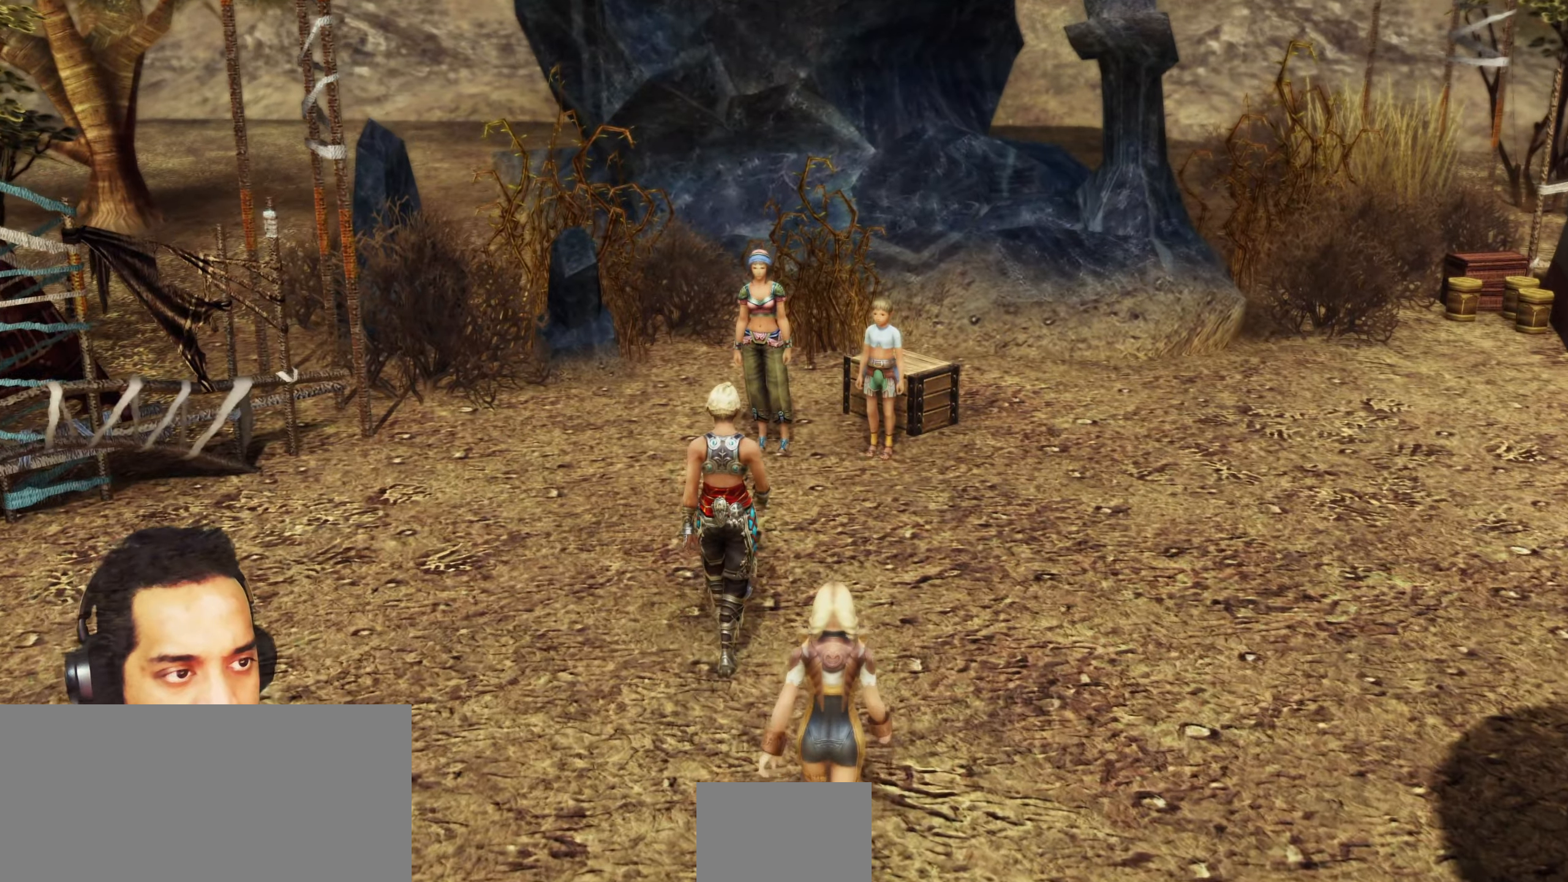
{"buttons": [], "left_stick": "center", "right_stick": "center", "events": [[417, "L2", "down"], [417, "R2", "down"], [467, "L2", "up"], [483, "R2", "up"]]}
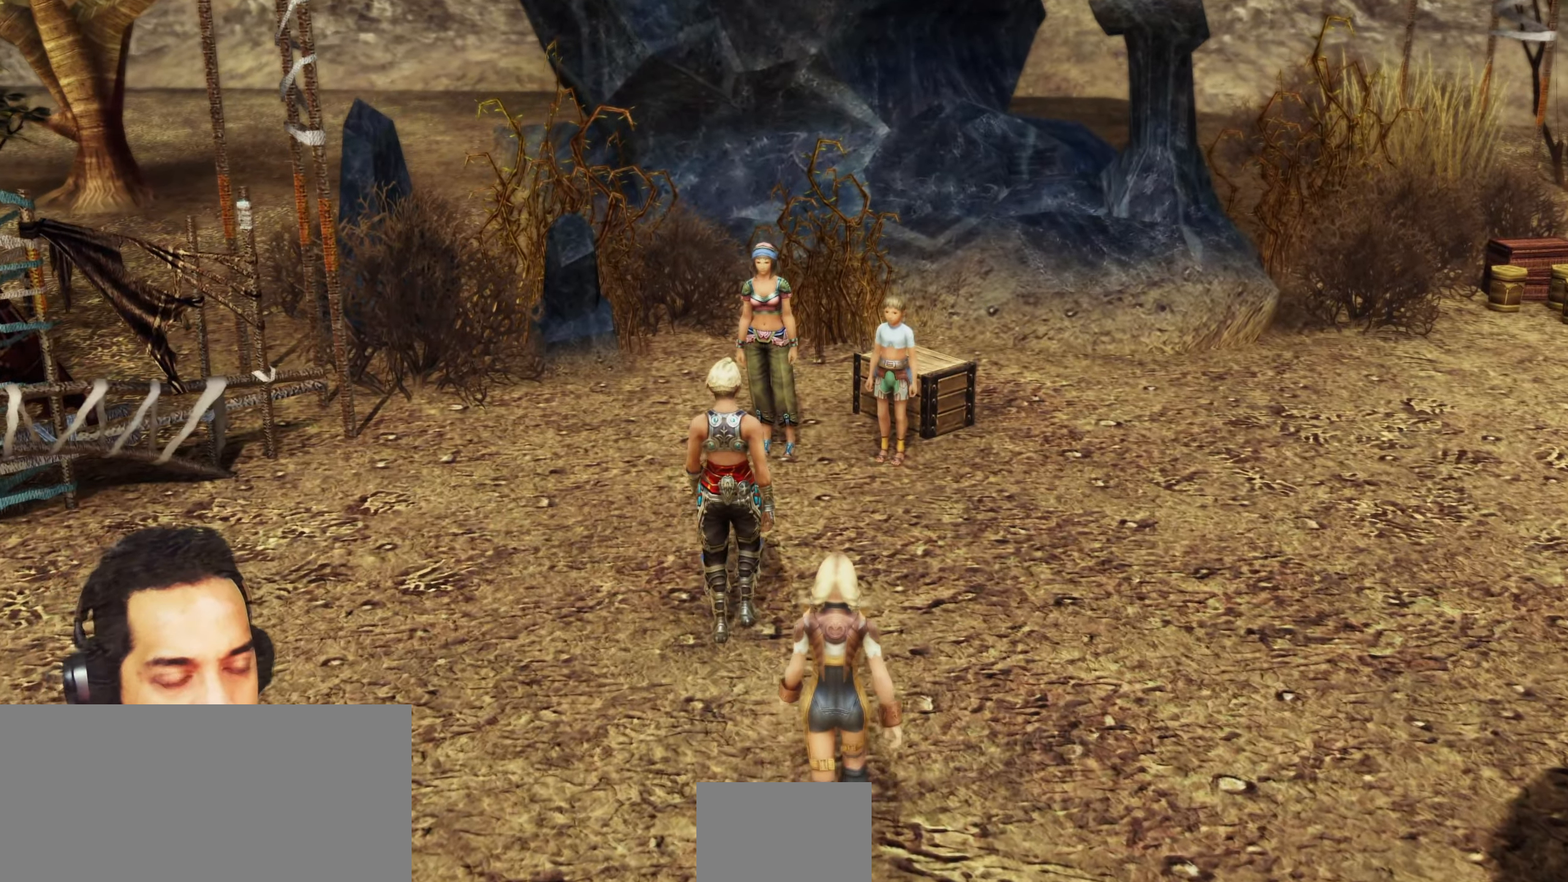
{"buttons": [], "left_stick": "center", "right_stick": "center", "events": [[150, "R2", "down"], [200, "R2", "up"]]}
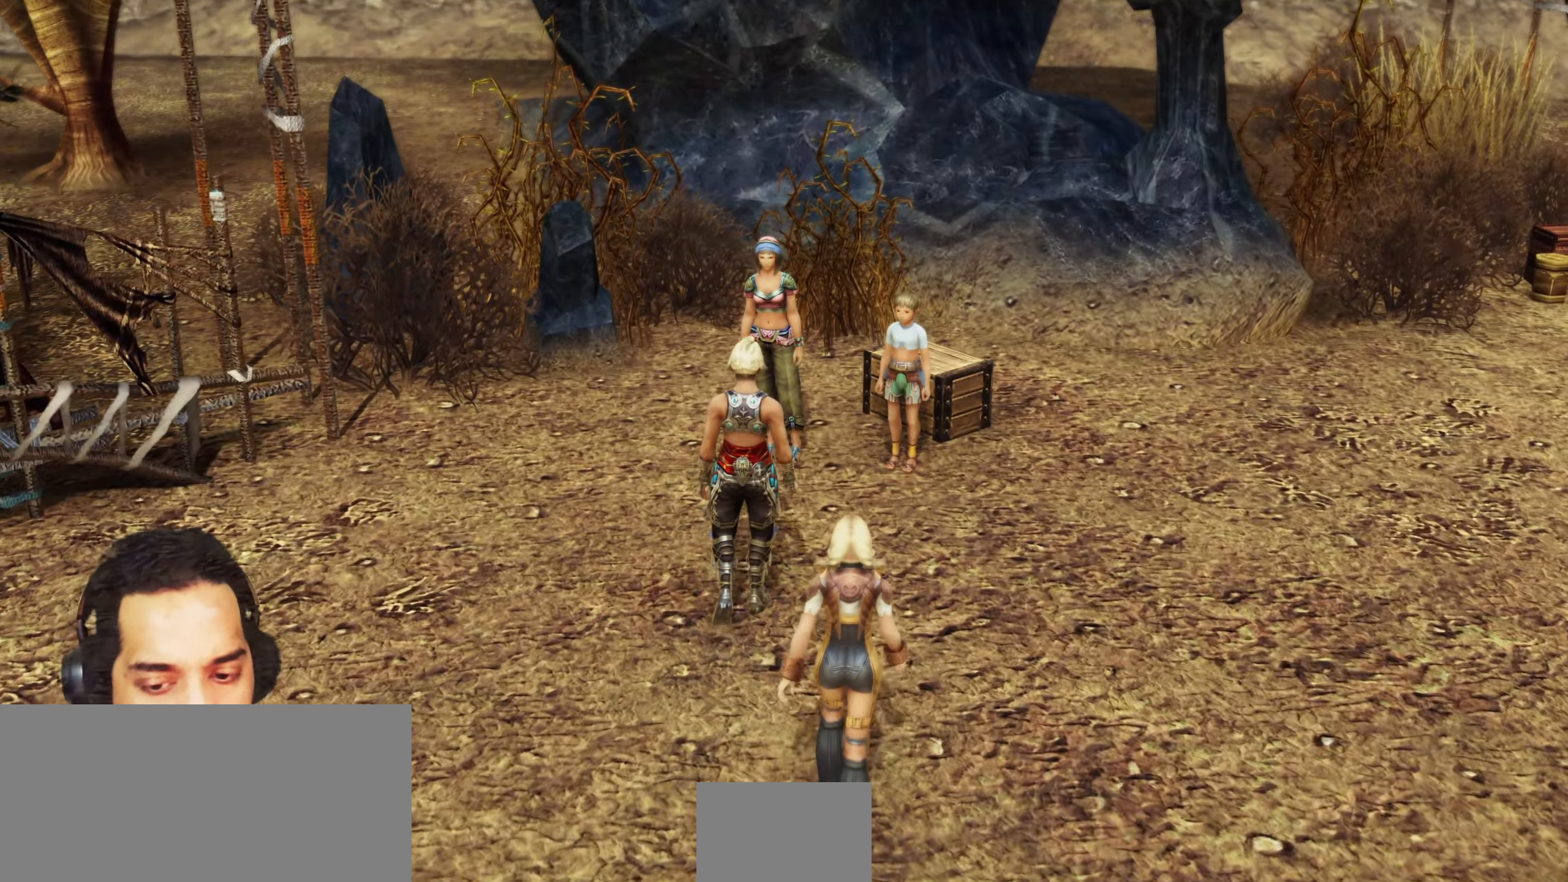
{"buttons": [], "left_stick": "center", "right_stick": "center", "events": []}
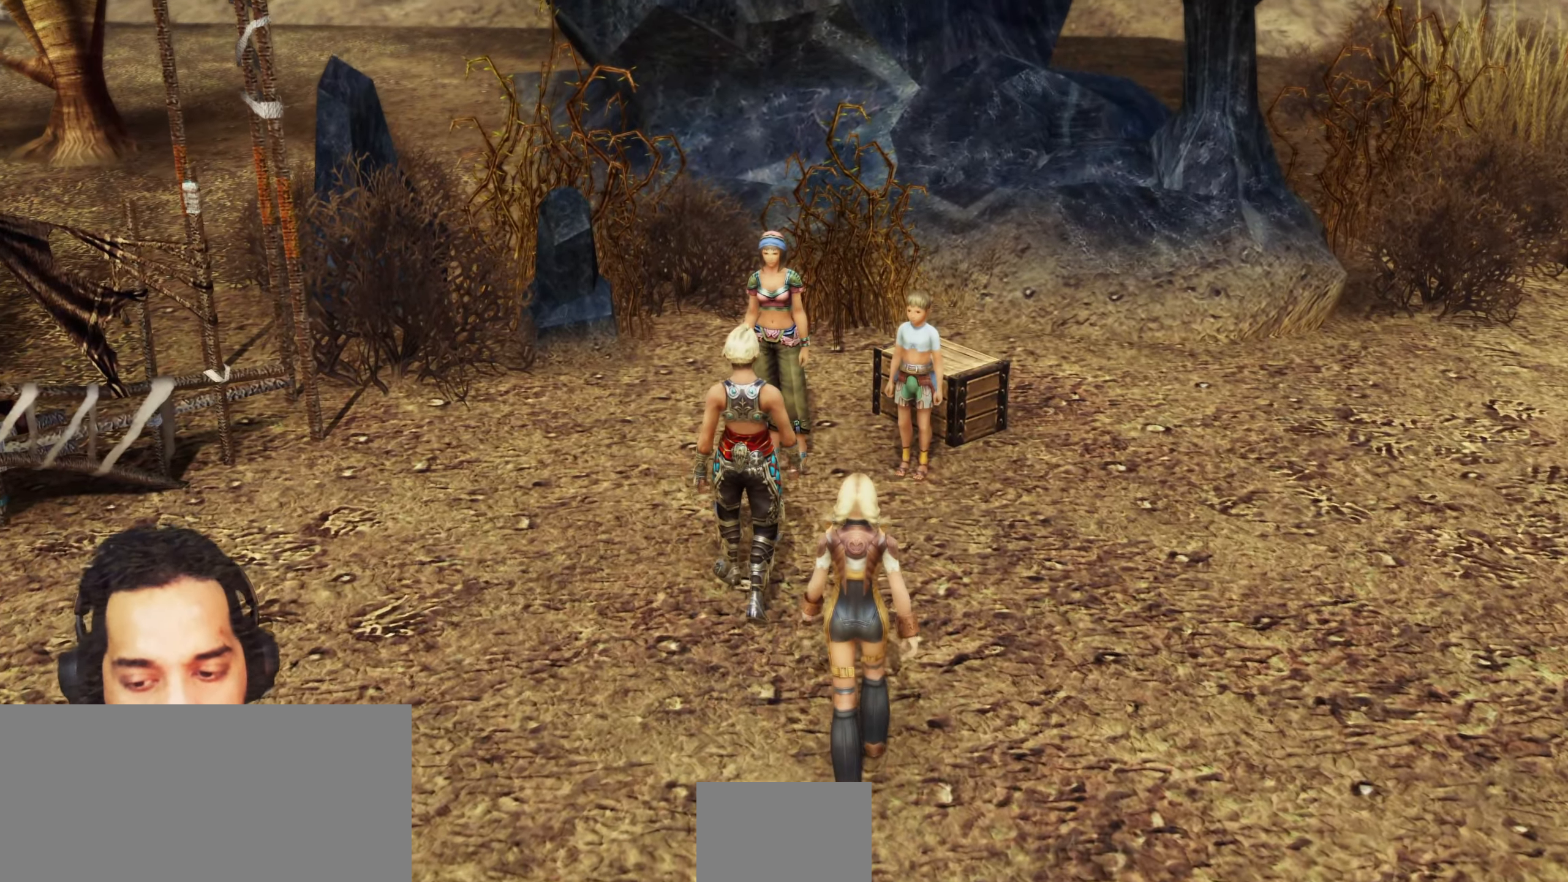
{"buttons": [], "left_stick": "center", "right_stick": "center", "events": []}
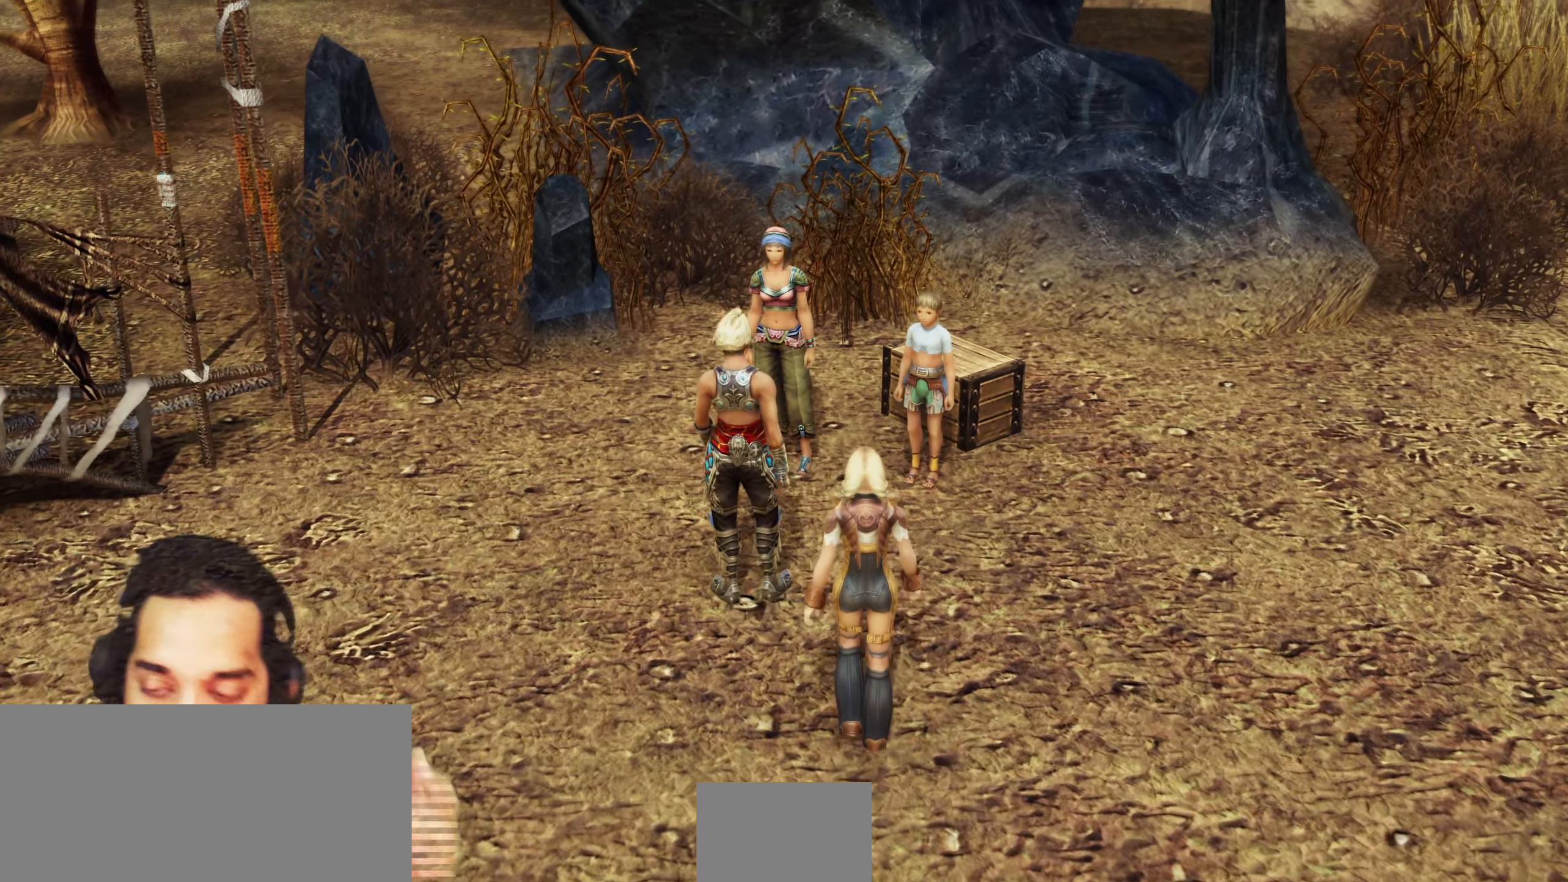
{"buttons": [], "left_stick": "center", "right_stick": "center", "events": [[117, "R2", "down"], [167, "R2", "up"]]}
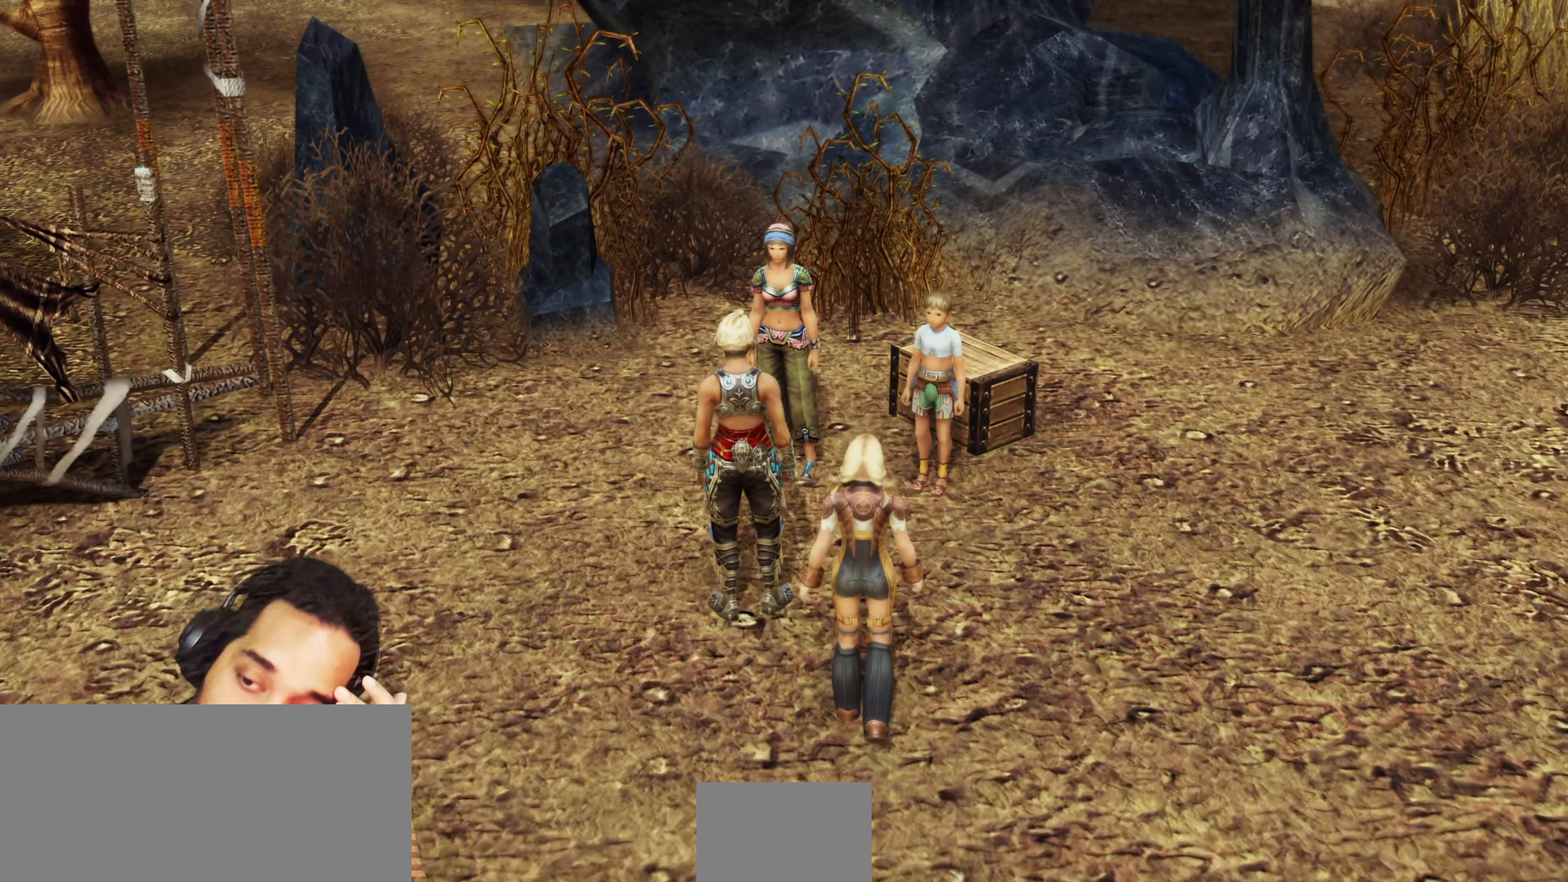
{"buttons": [], "left_stick": "center", "right_stick": "center", "events": []}
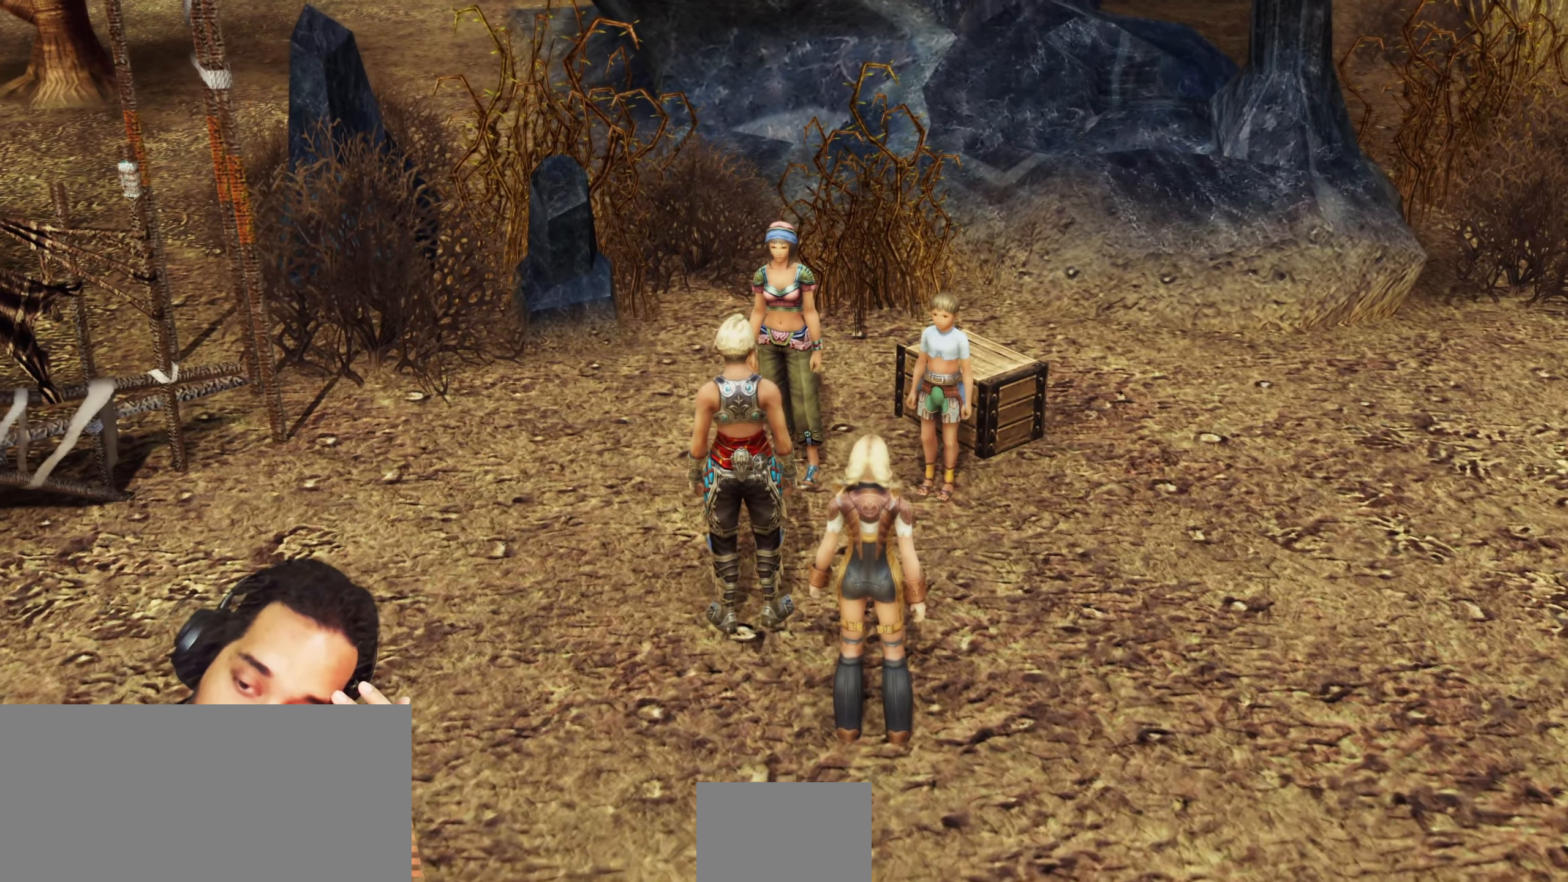
{"buttons": [], "left_stick": "center", "right_stick": "center", "events": []}
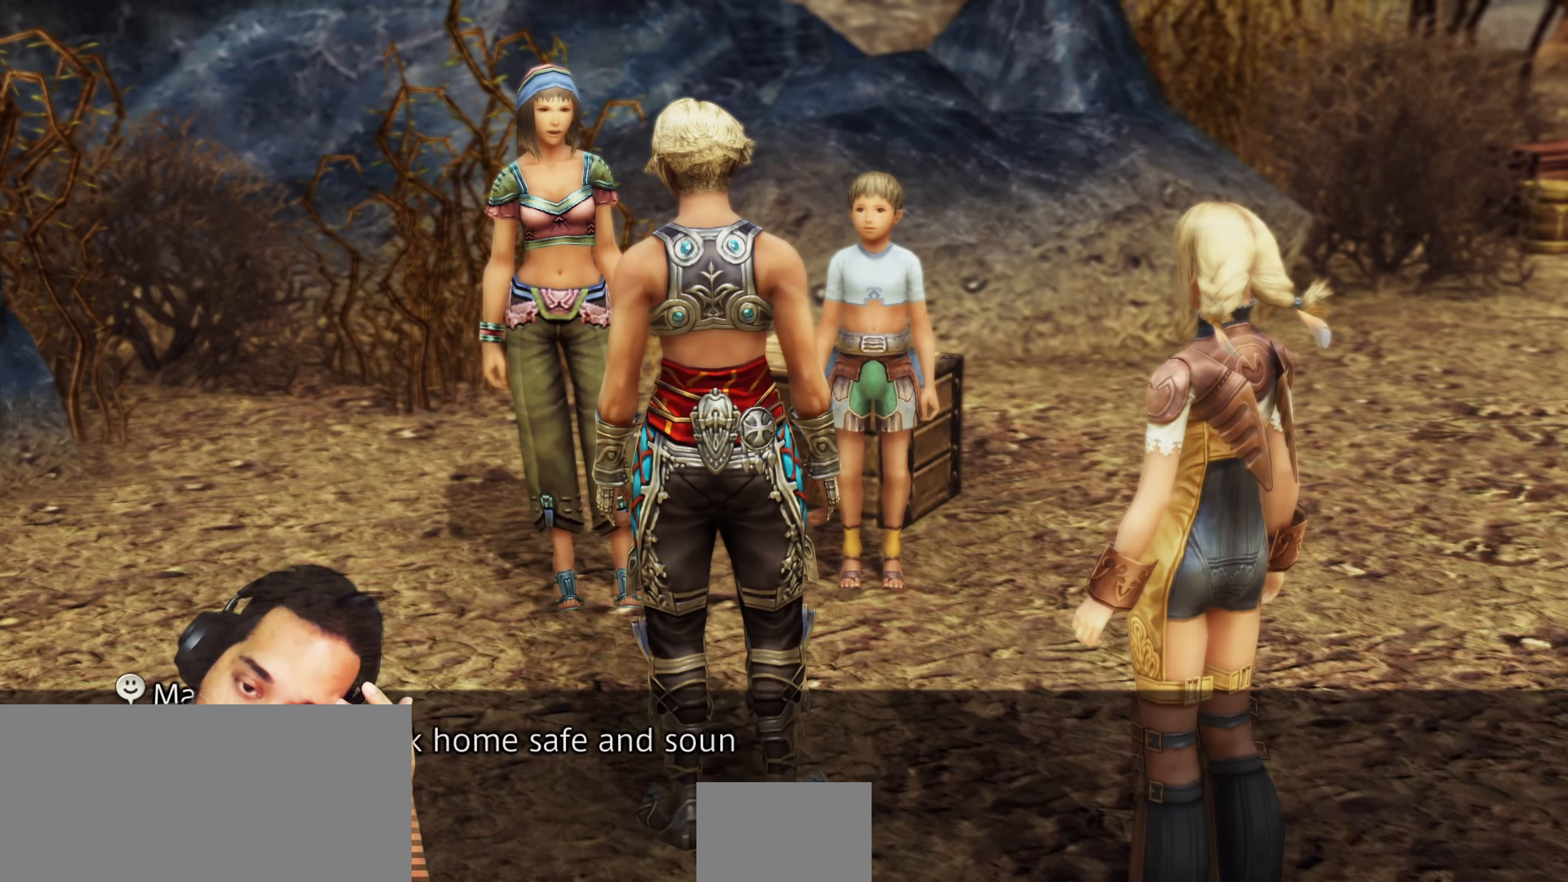
{"buttons": [], "left_stick": "center", "right_stick": "center", "events": []}
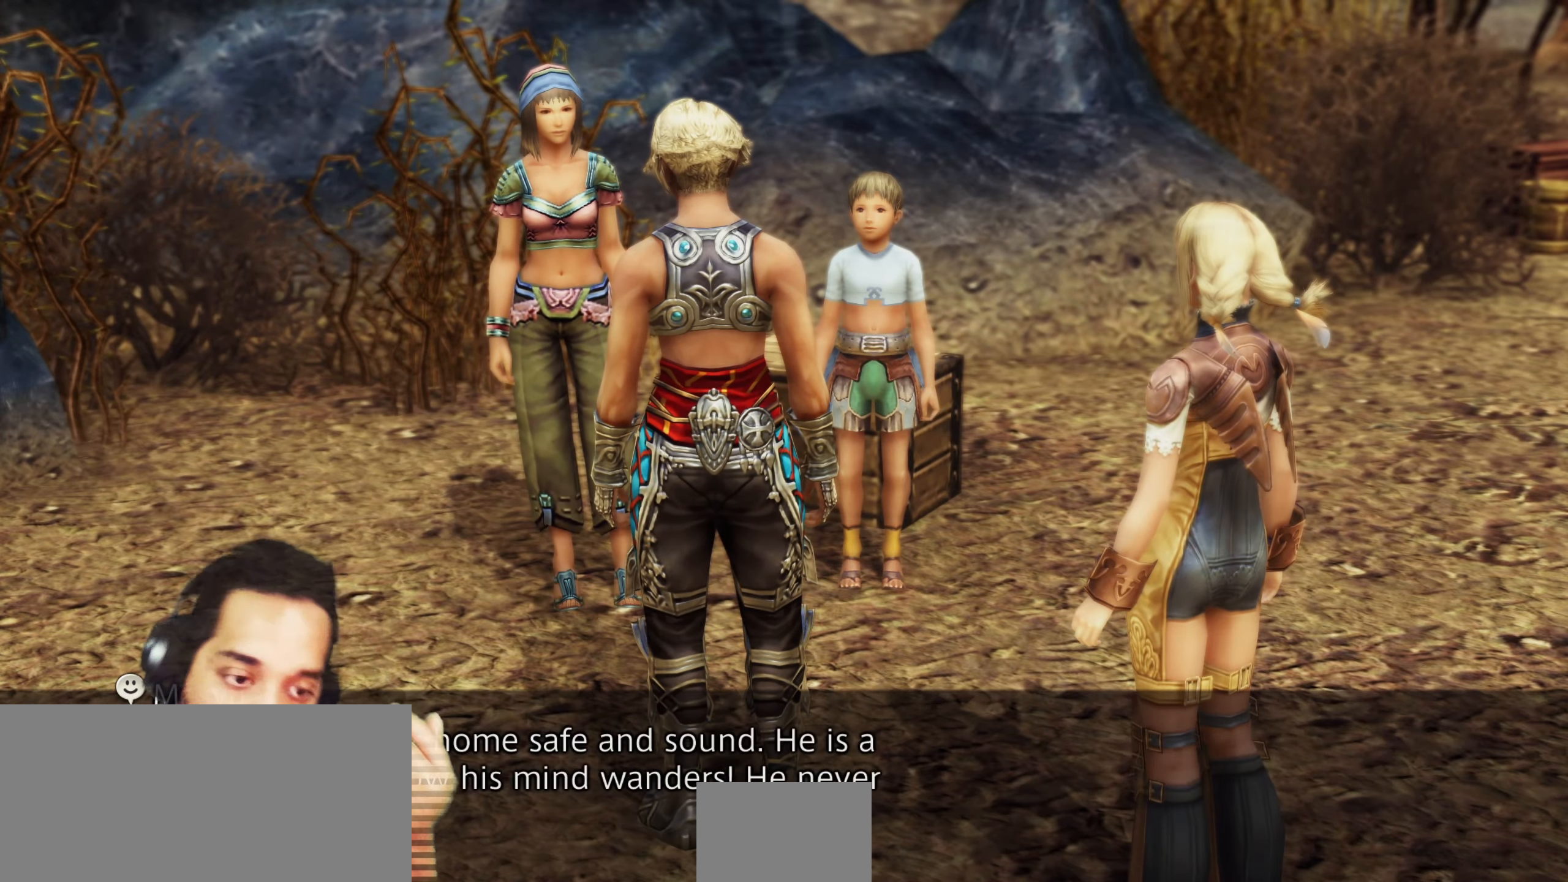
{"buttons": [], "left_stick": "center", "right_stick": "center", "events": []}
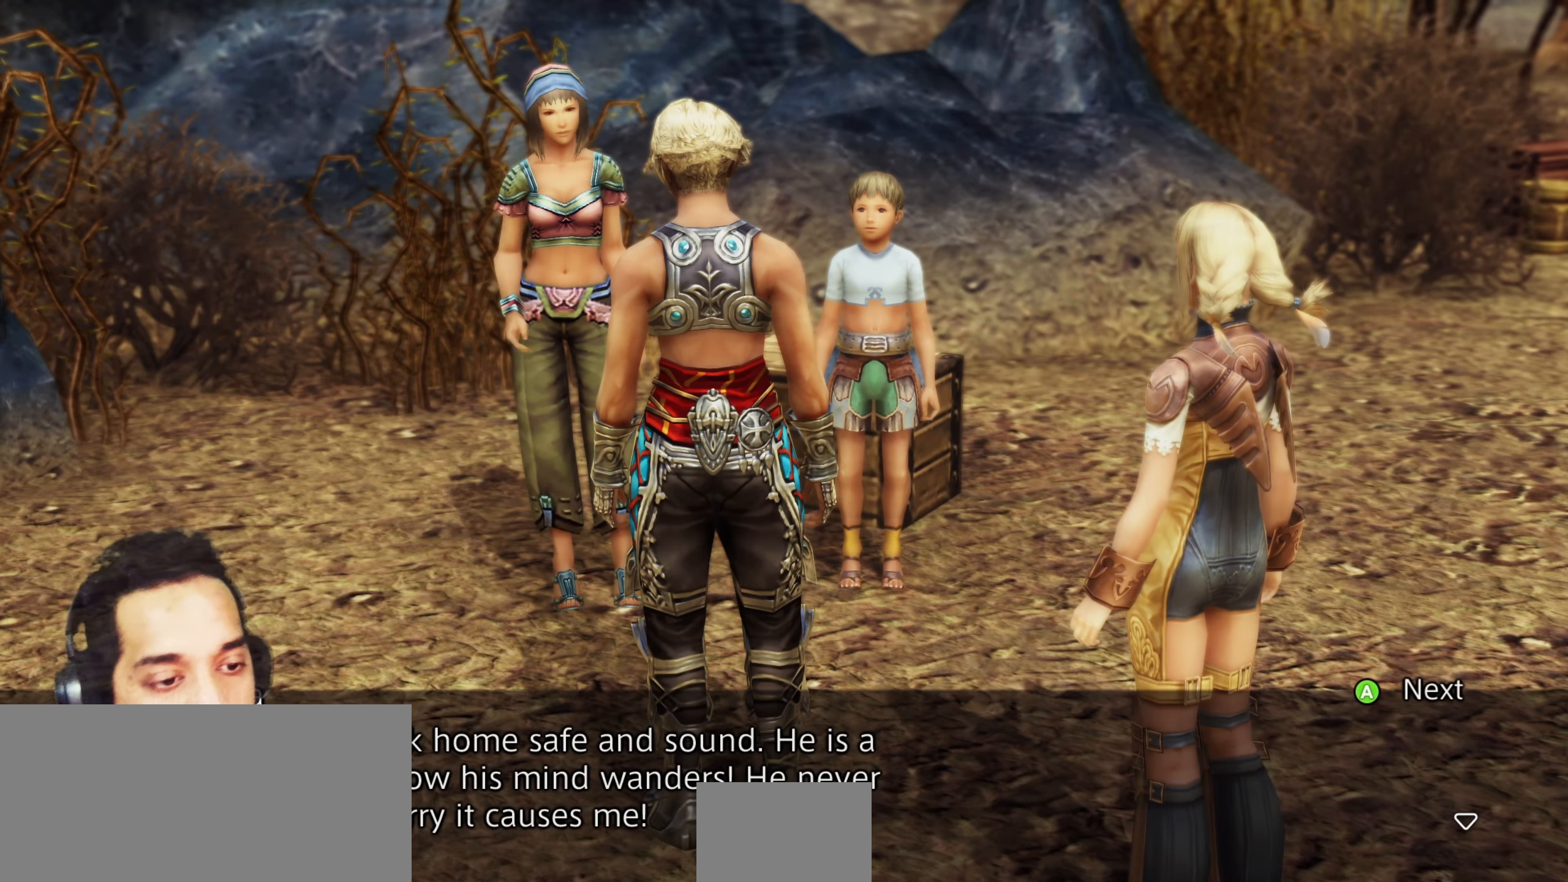
{"buttons": [], "left_stick": "center", "right_stick": "center", "events": []}
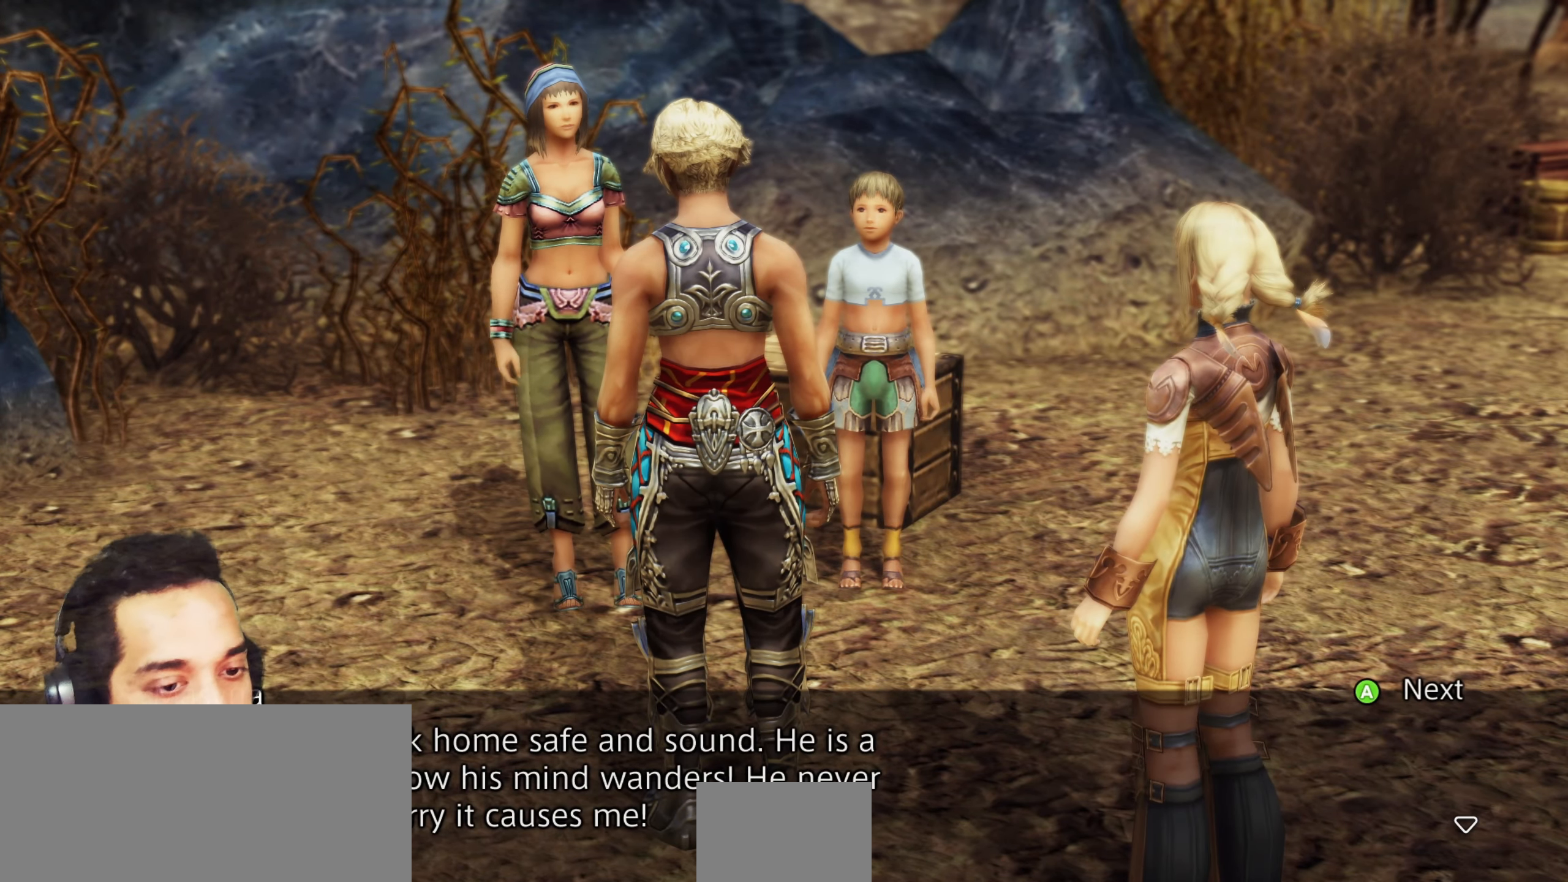
{"buttons": [], "left_stick": "center", "right_stick": "center", "events": []}
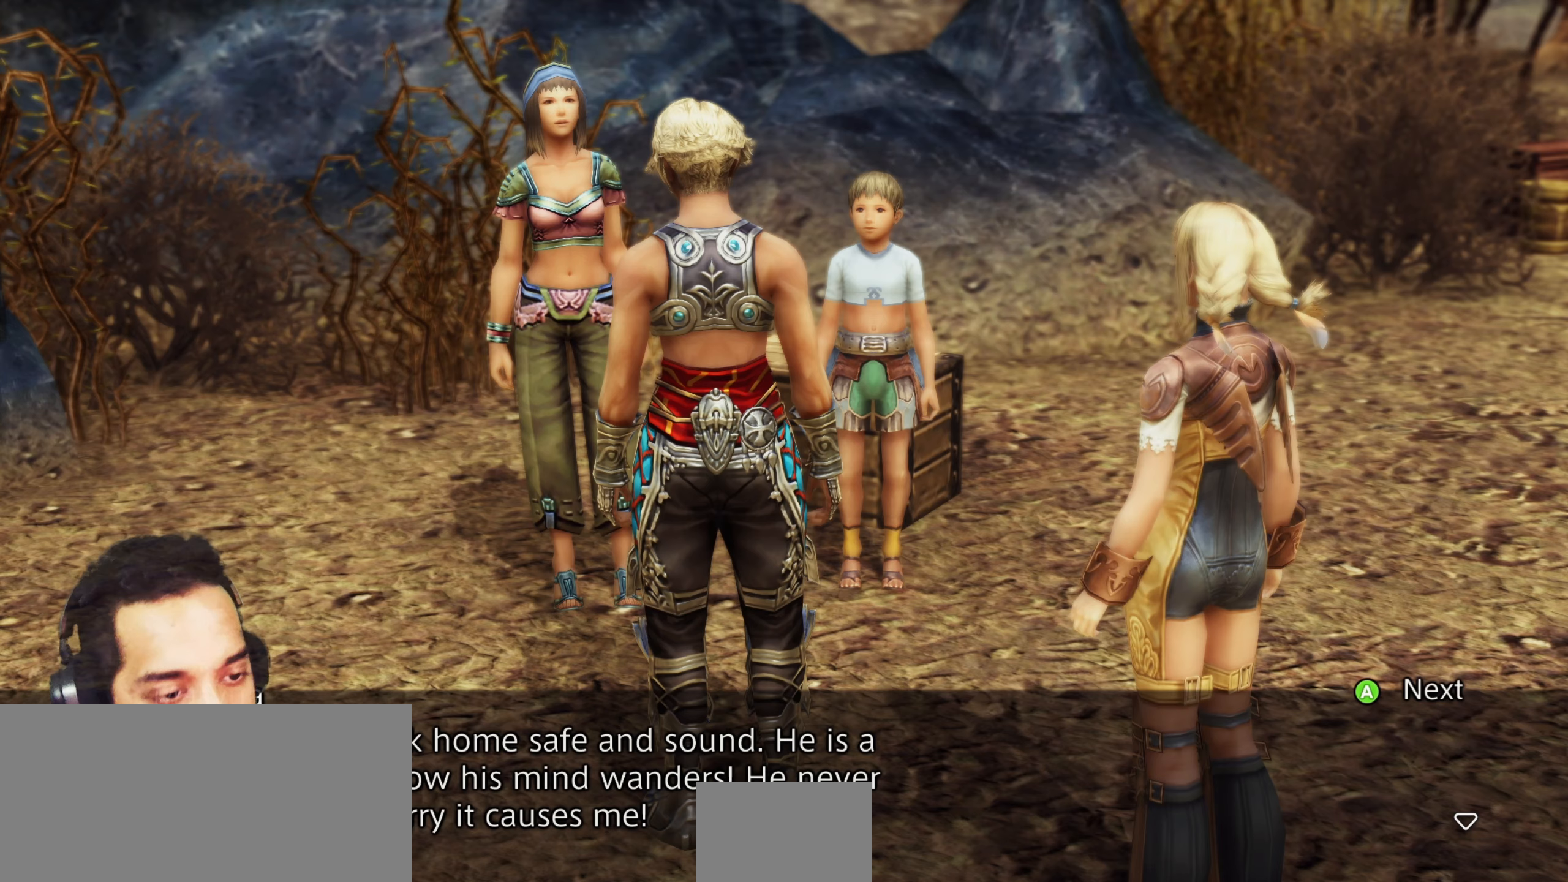
{"buttons": [], "left_stick": "center", "right_stick": "center", "events": []}
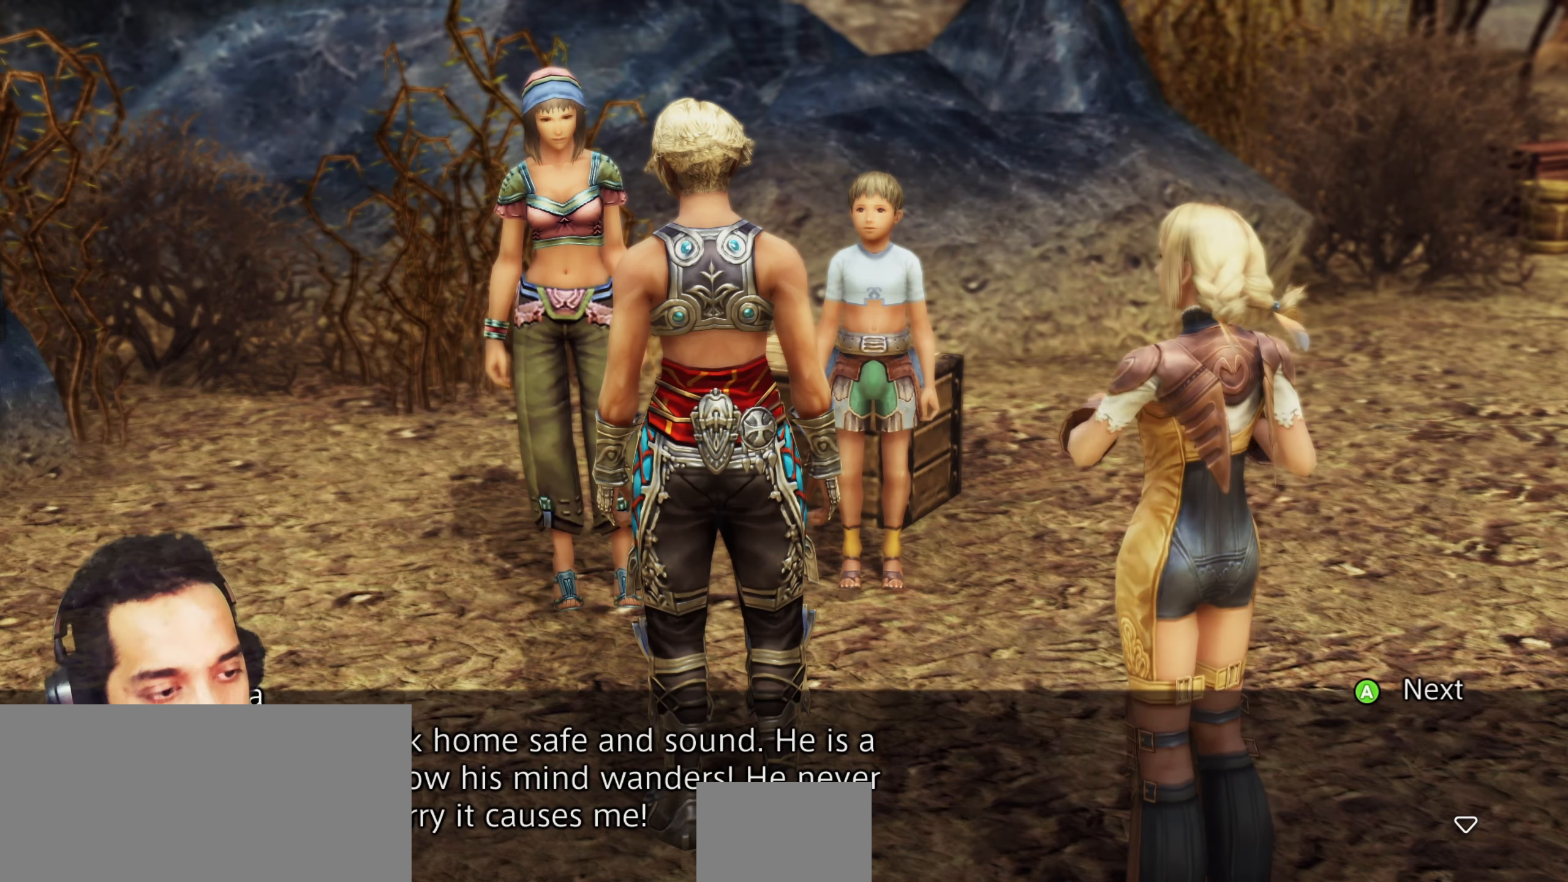
{"buttons": ["CROSS"], "left_stick": "center", "right_stick": "center", "events": [[483, "CROSS", "down"]]}
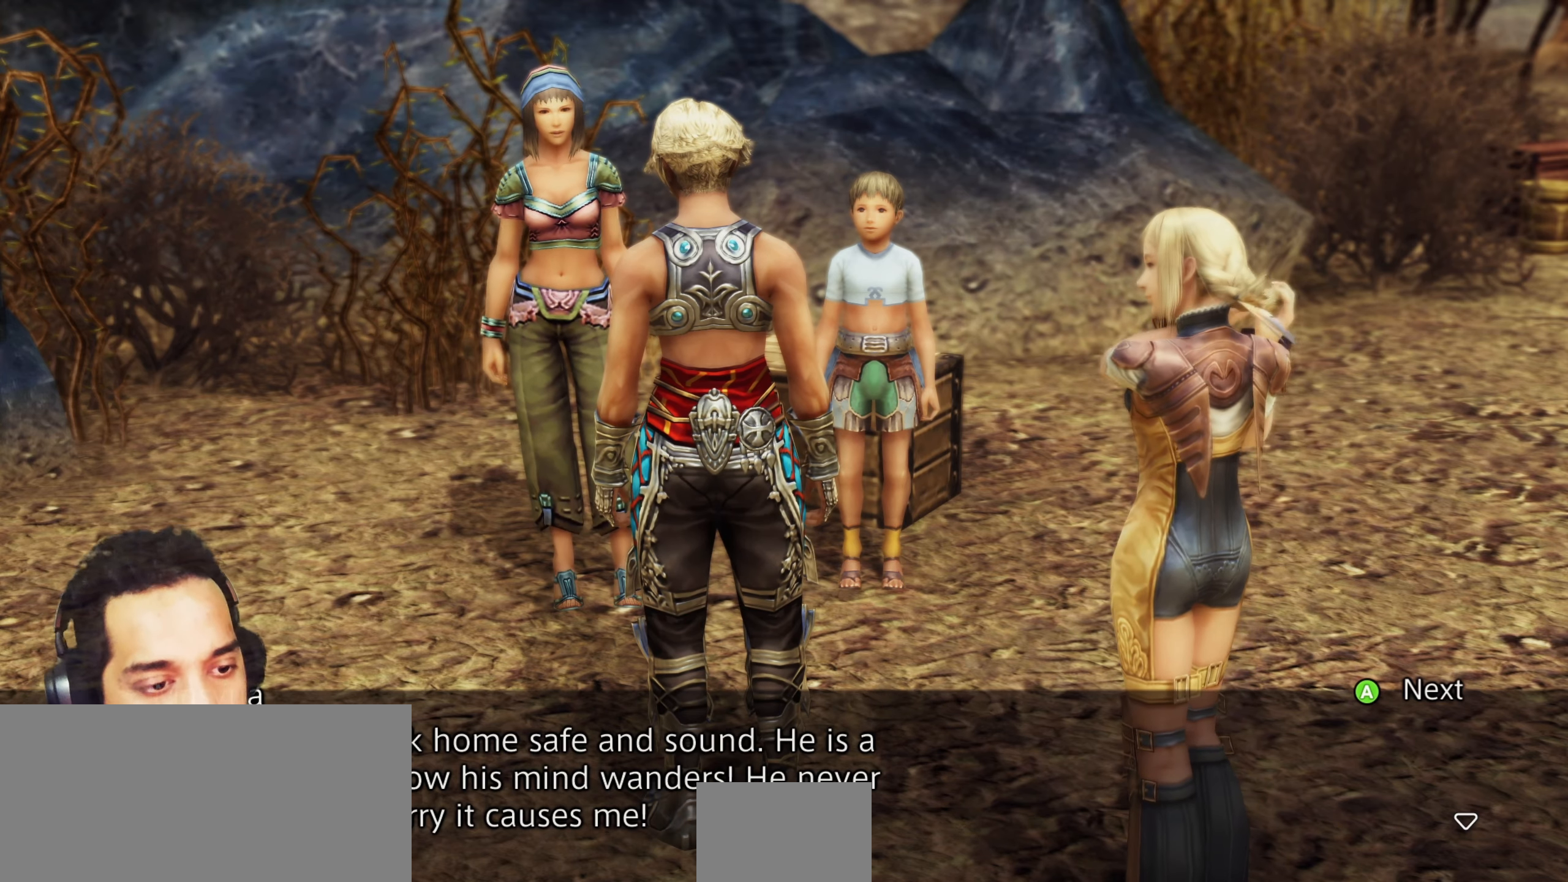
{"buttons": [], "left_stick": "center", "right_stick": "center", "events": [[150, "CROSS", "up"]]}
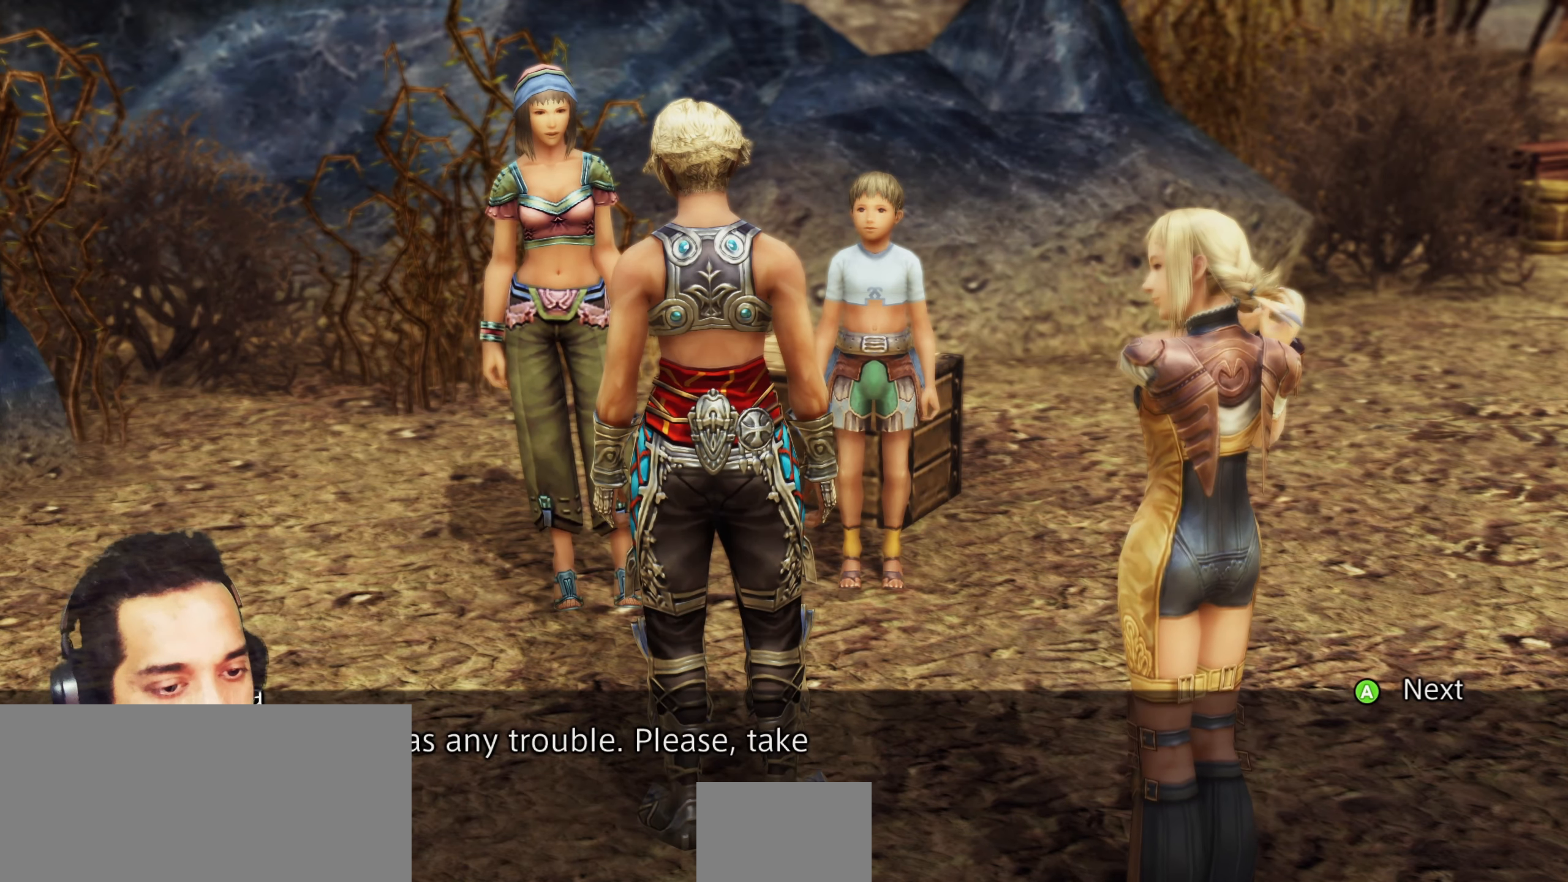
{"buttons": [], "left_stick": "center", "right_stick": "center", "events": []}
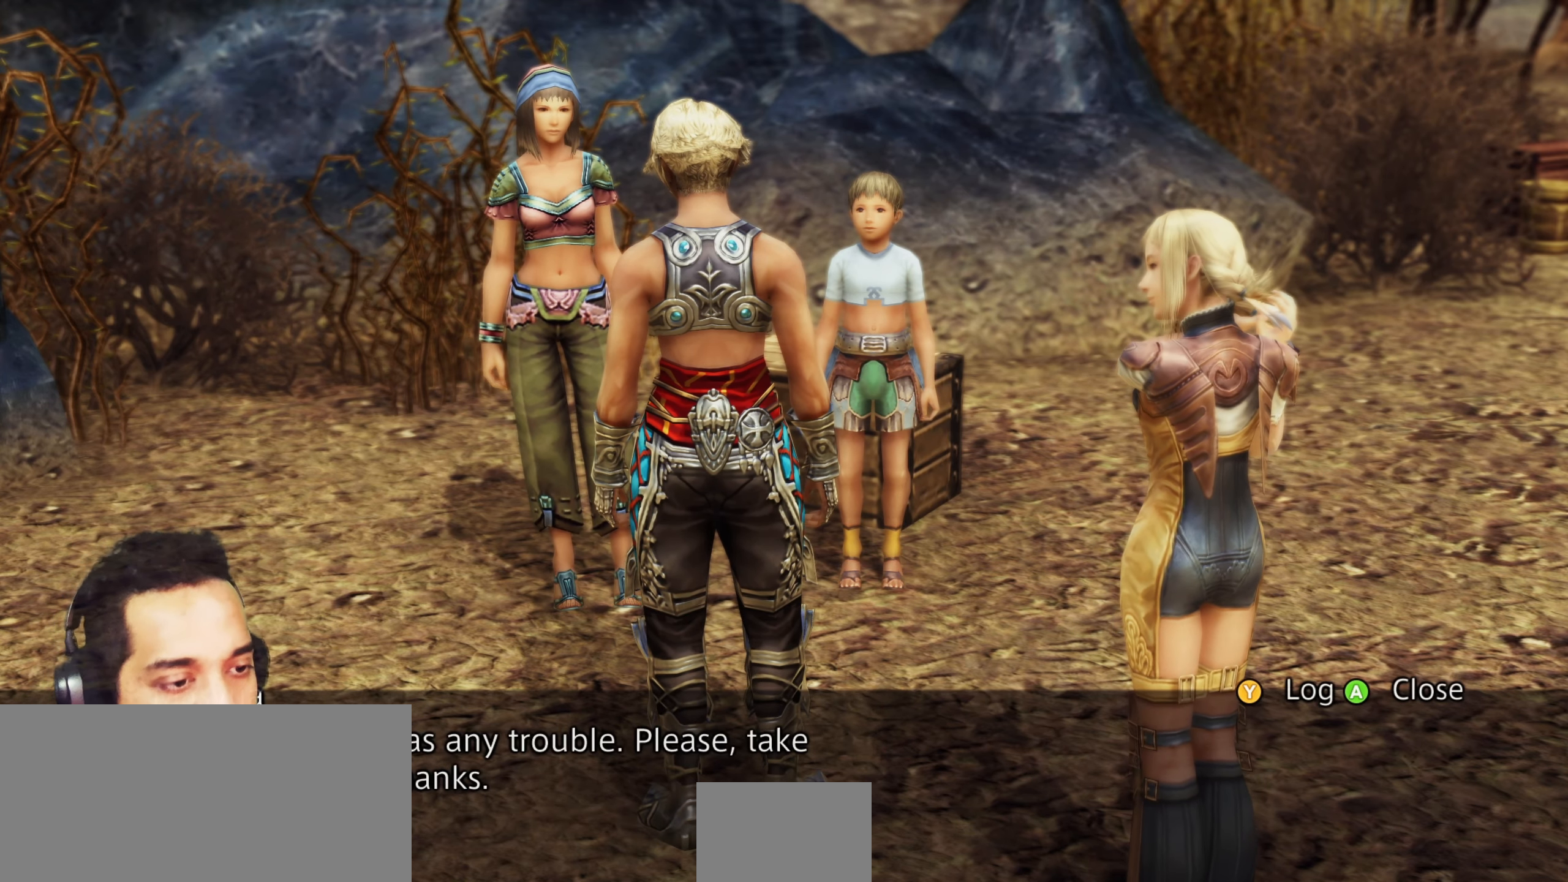
{"buttons": [], "left_stick": "center", "right_stick": "center", "events": []}
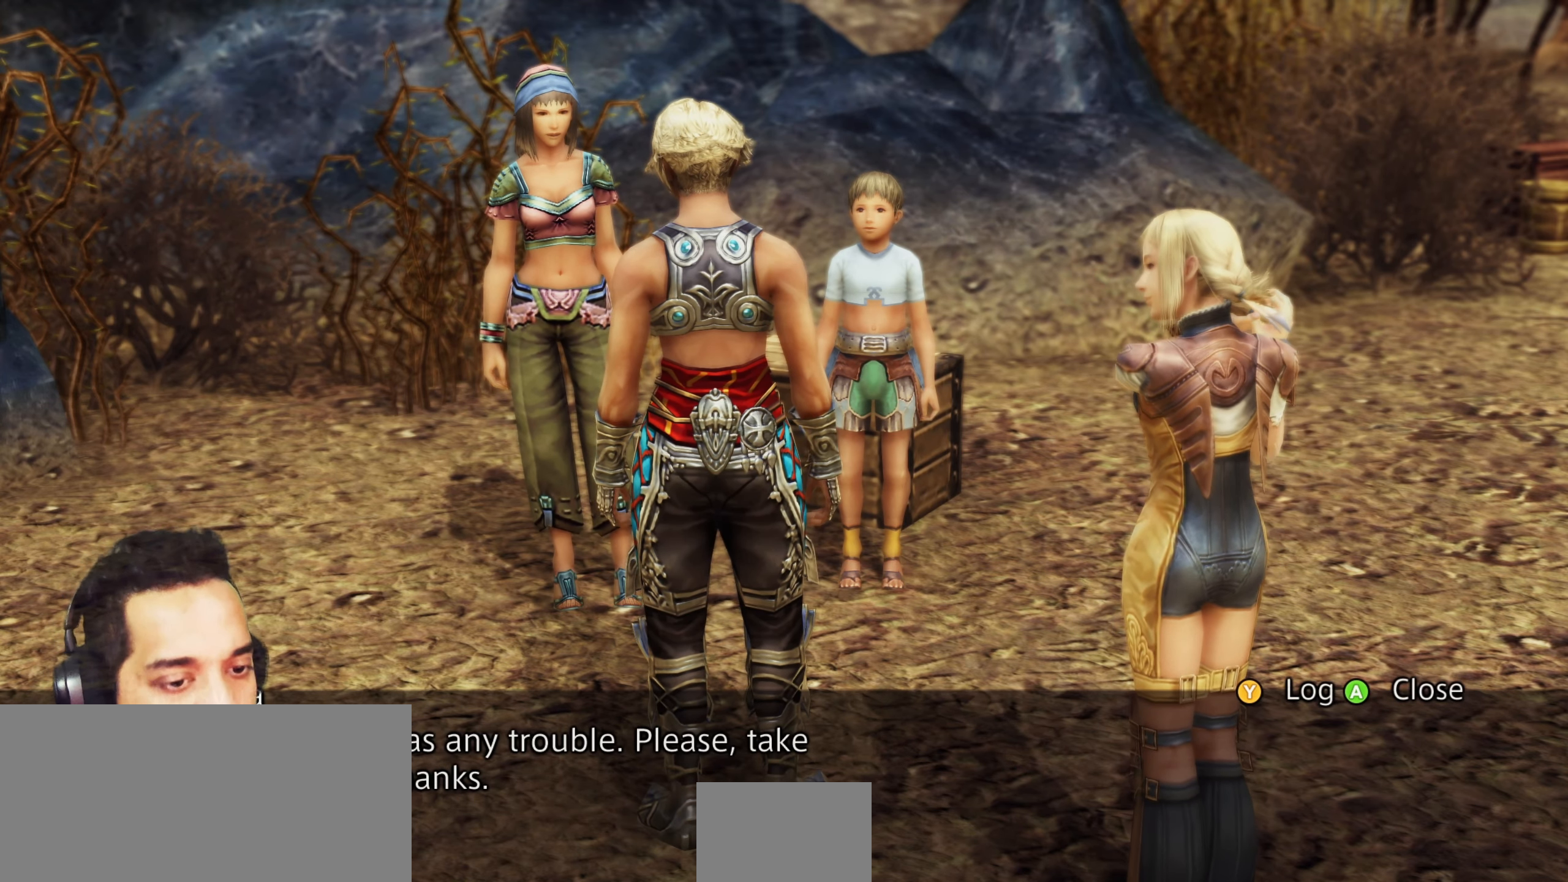
{"buttons": [], "left_stick": "center", "right_stick": "center", "events": [[117, "CROSS", "down"], [283, "CROSS", "up"]]}
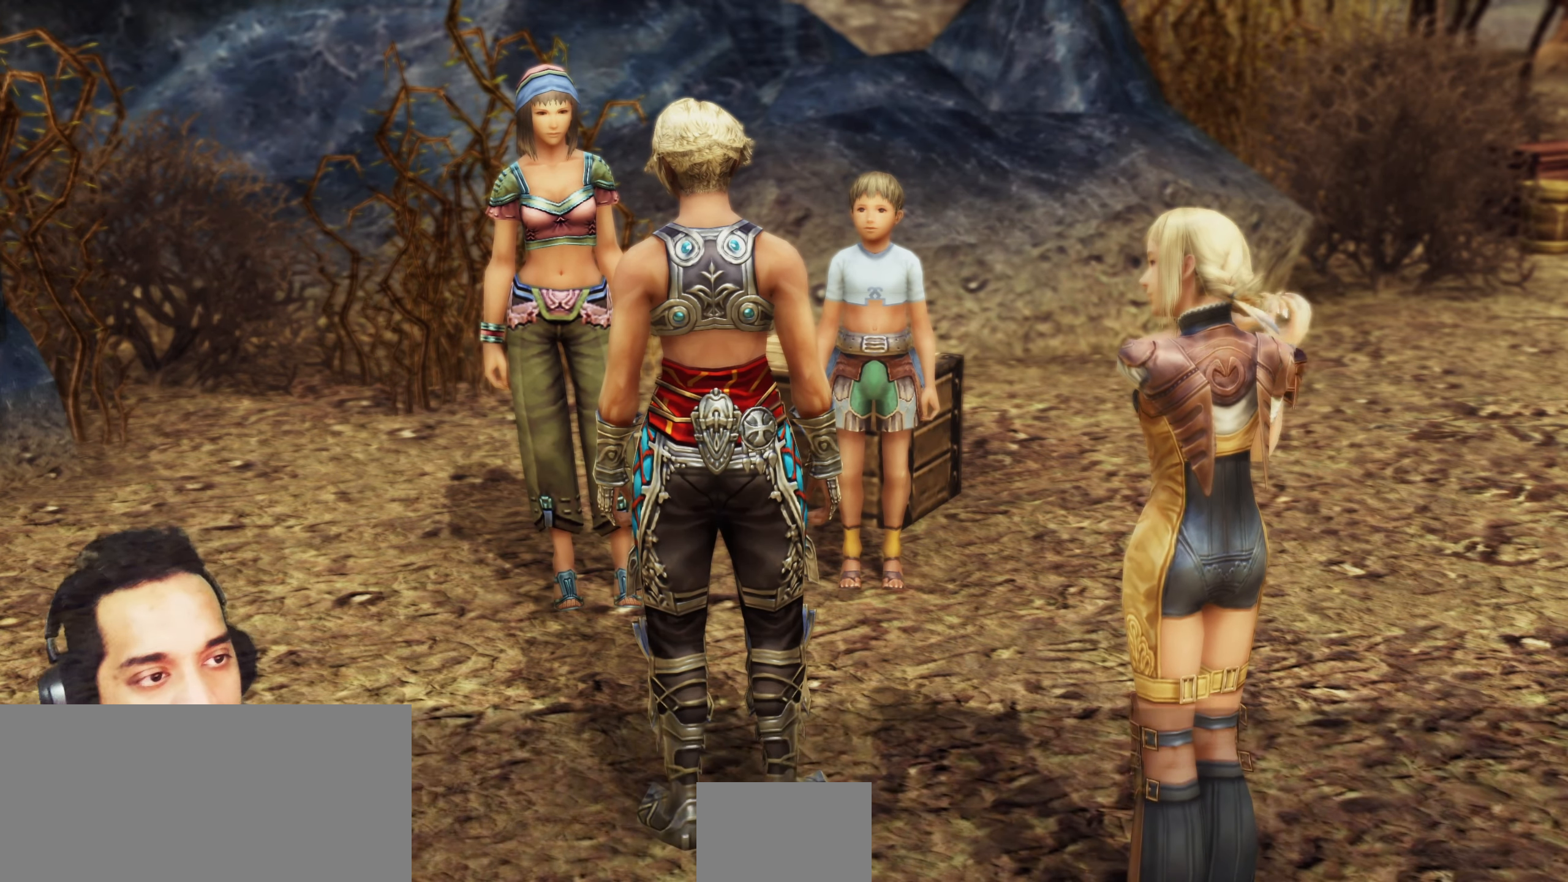
{"buttons": [], "left_stick": "center", "right_stick": "center", "events": []}
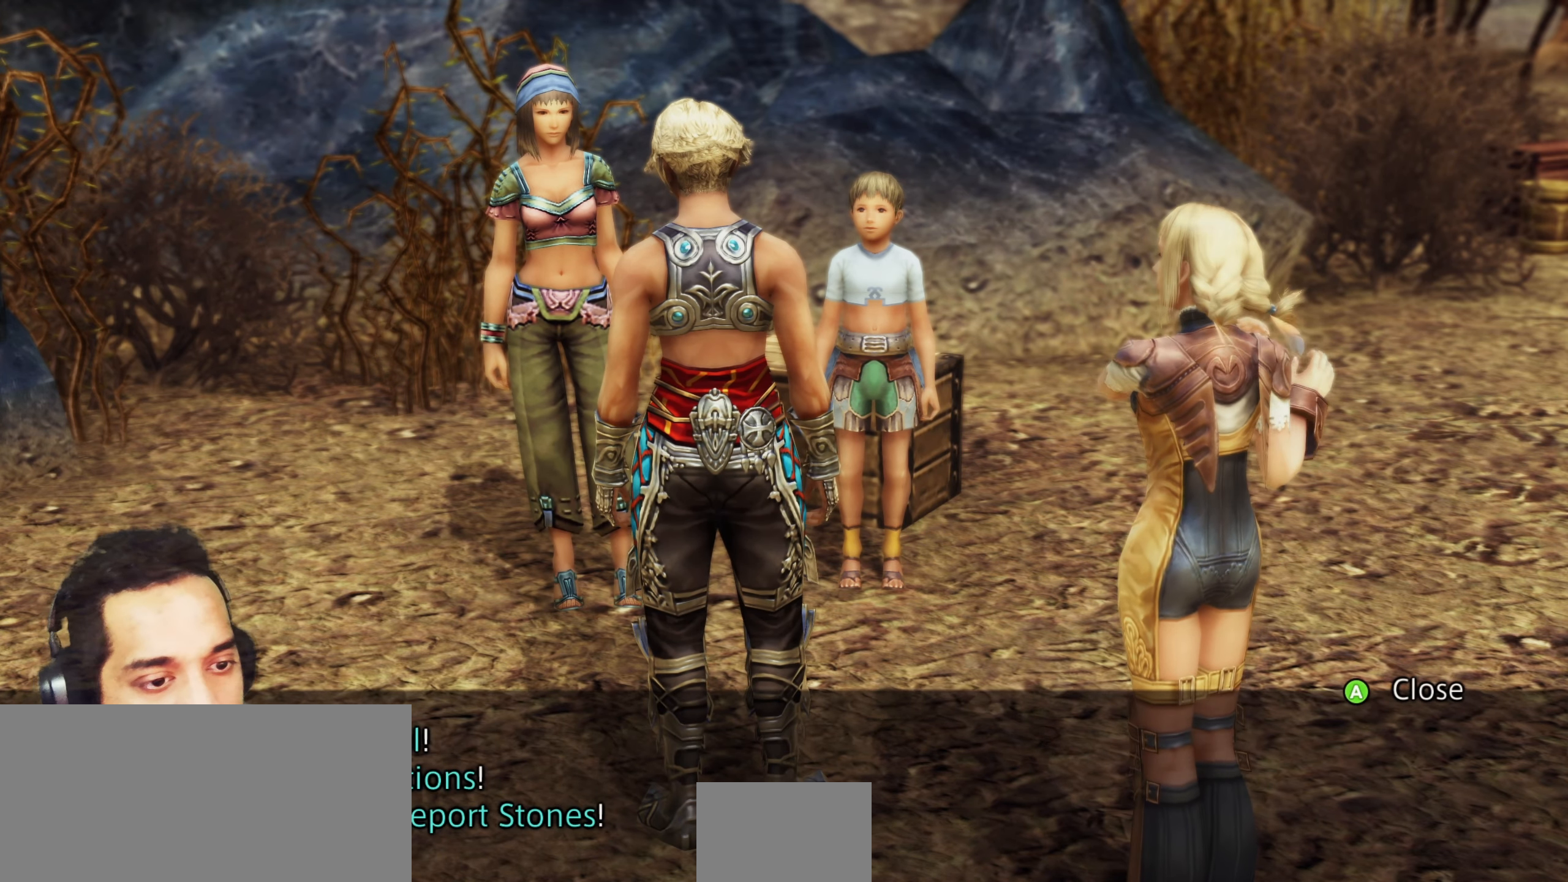
{"buttons": [], "left_stick": "center", "right_stick": "center", "events": []}
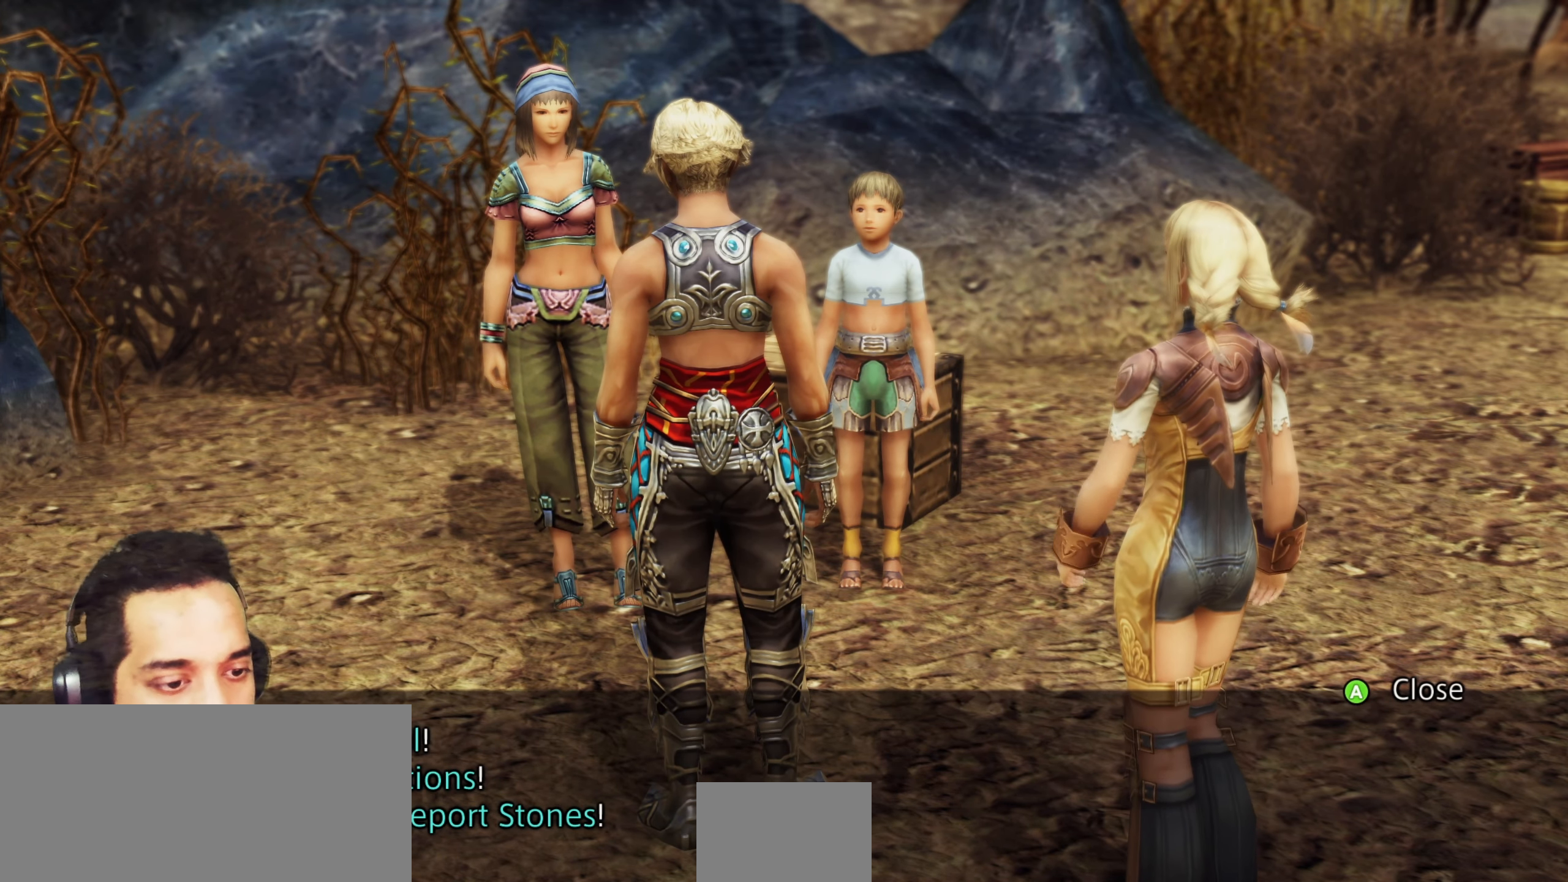
{"buttons": [], "left_stick": "center", "right_stick": "center", "events": [[133, "CROSS", "down"], [283, "CROSS", "up"]]}
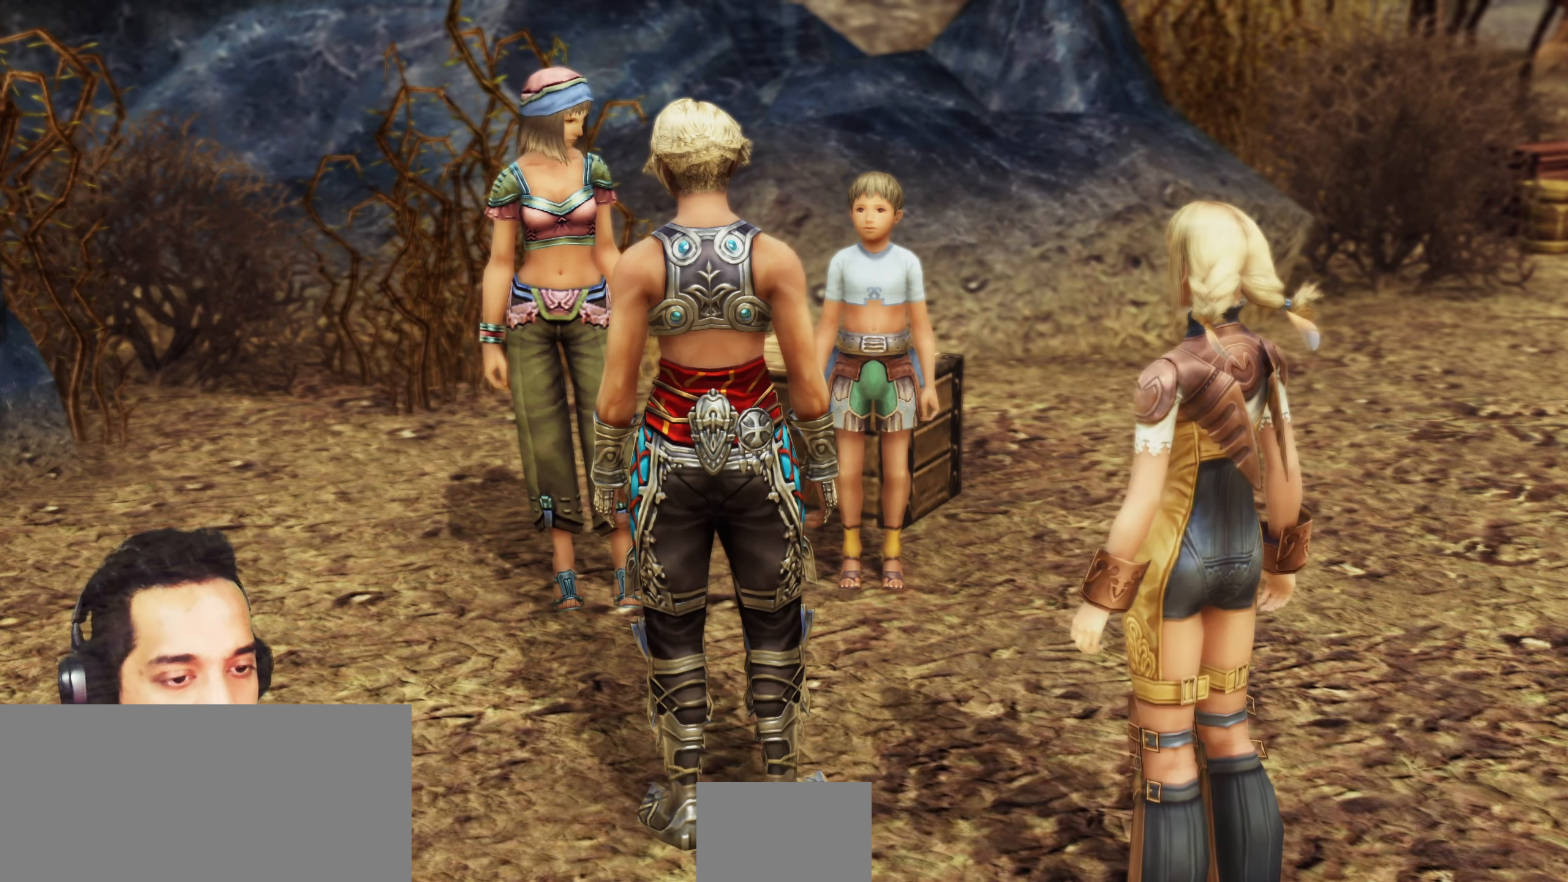
{"buttons": [], "left_stick": "center", "right_stick": "center", "events": []}
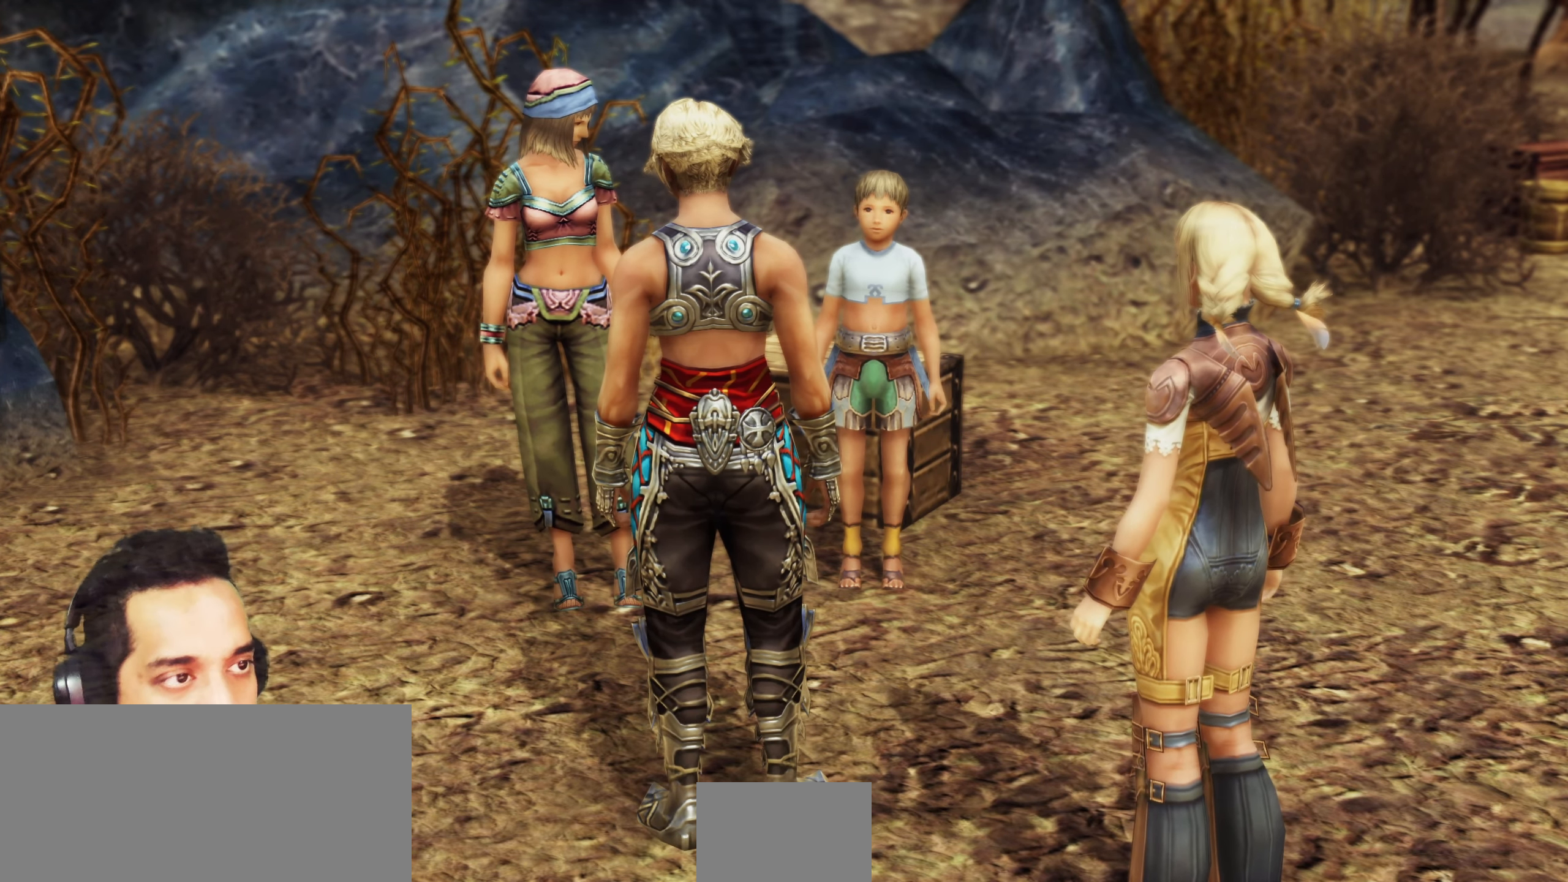
{"buttons": [], "left_stick": "center", "right_stick": "center", "events": []}
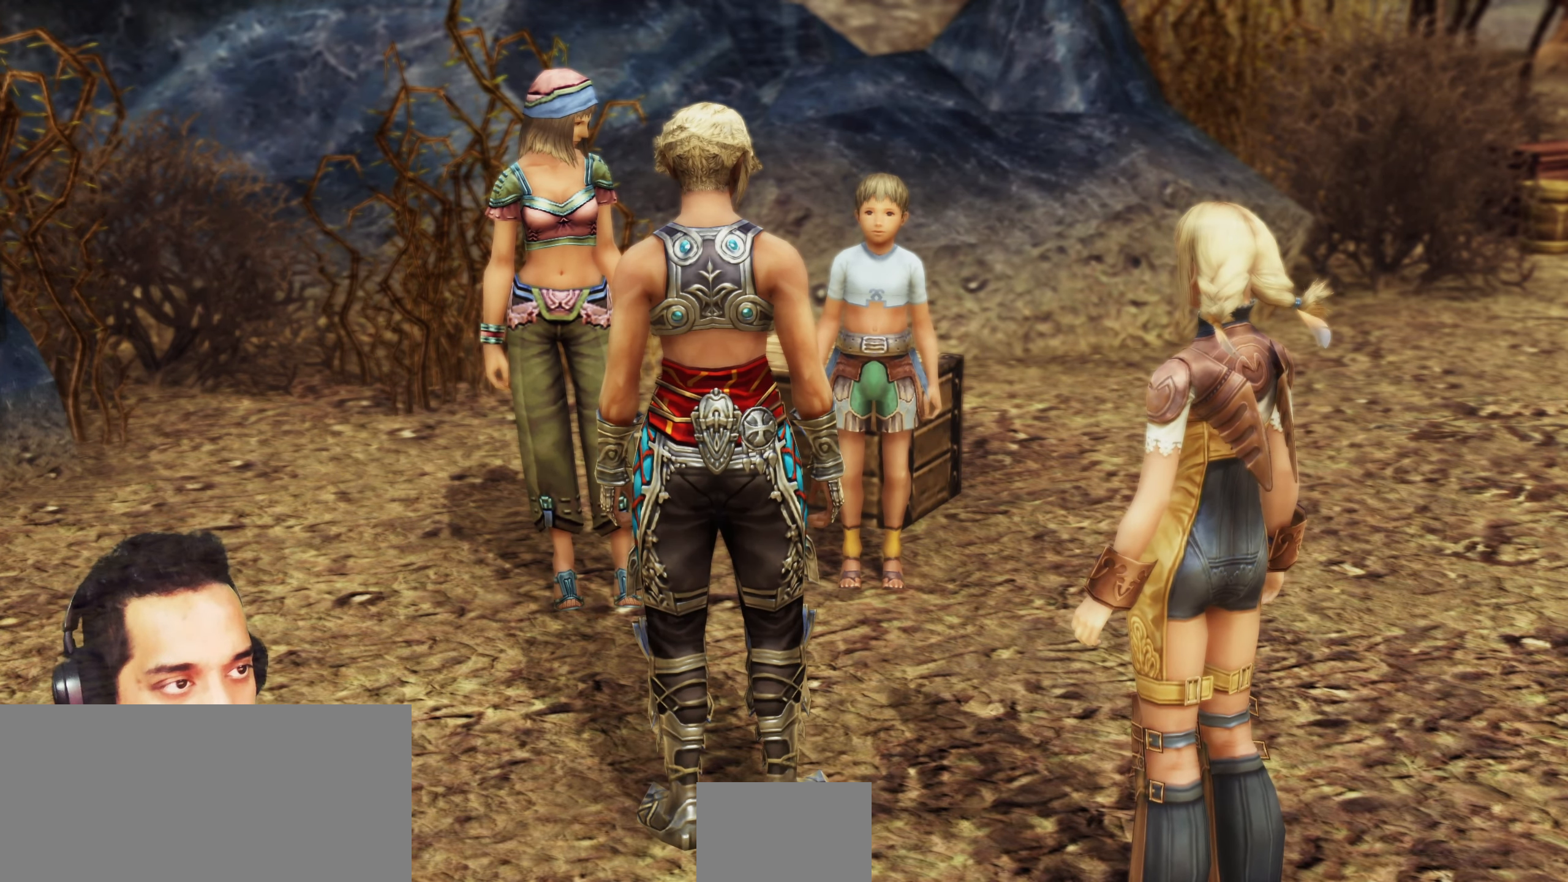
{"buttons": [], "left_stick": "center", "right_stick": "center", "events": []}
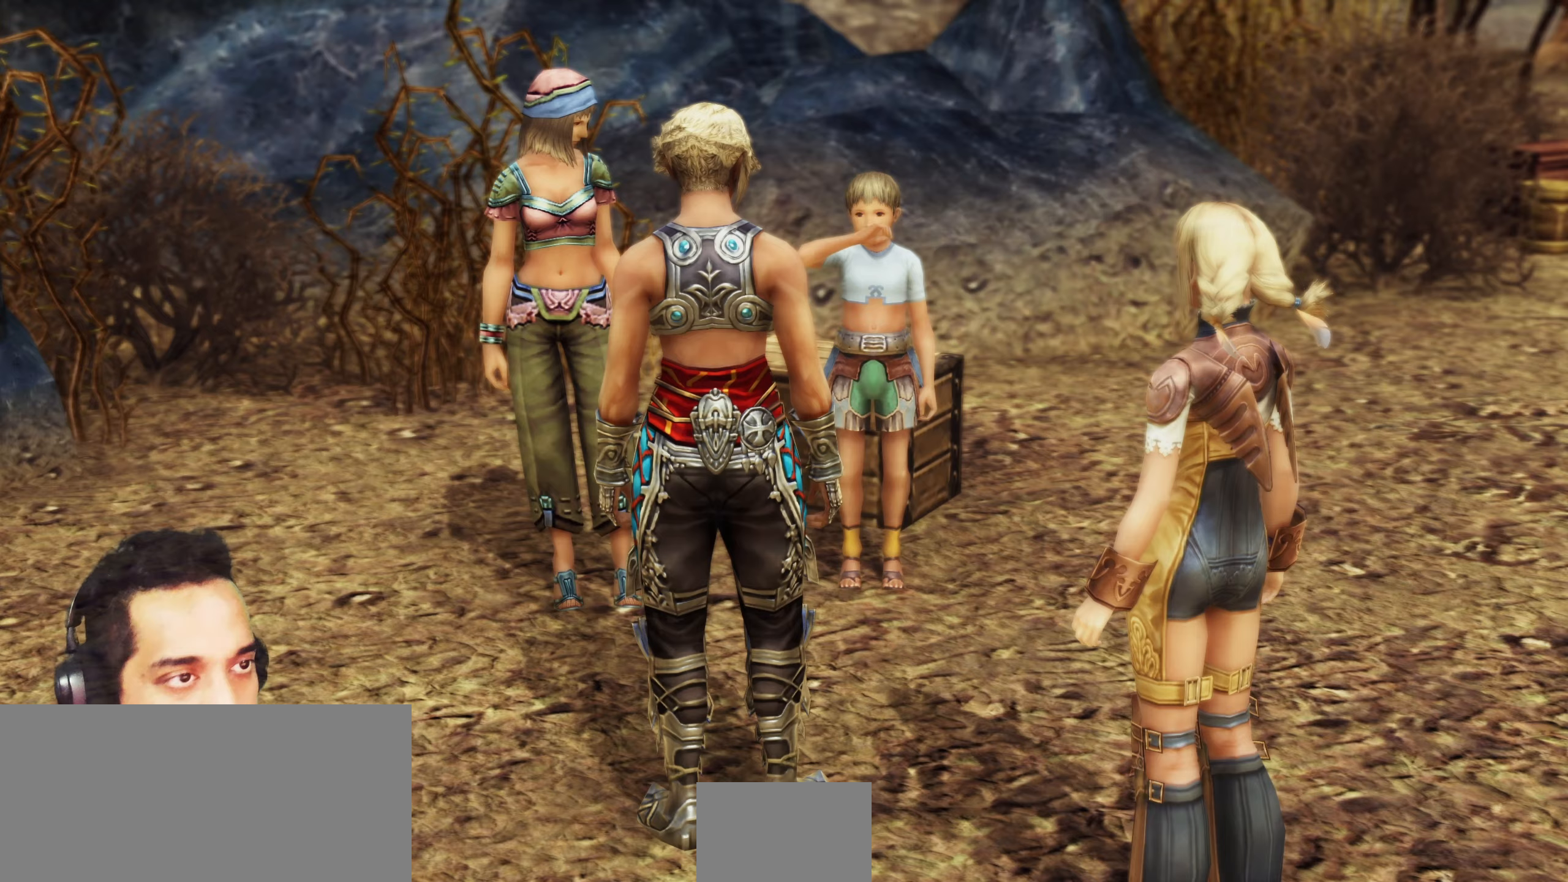
{"buttons": [], "left_stick": "center", "right_stick": "center", "events": []}